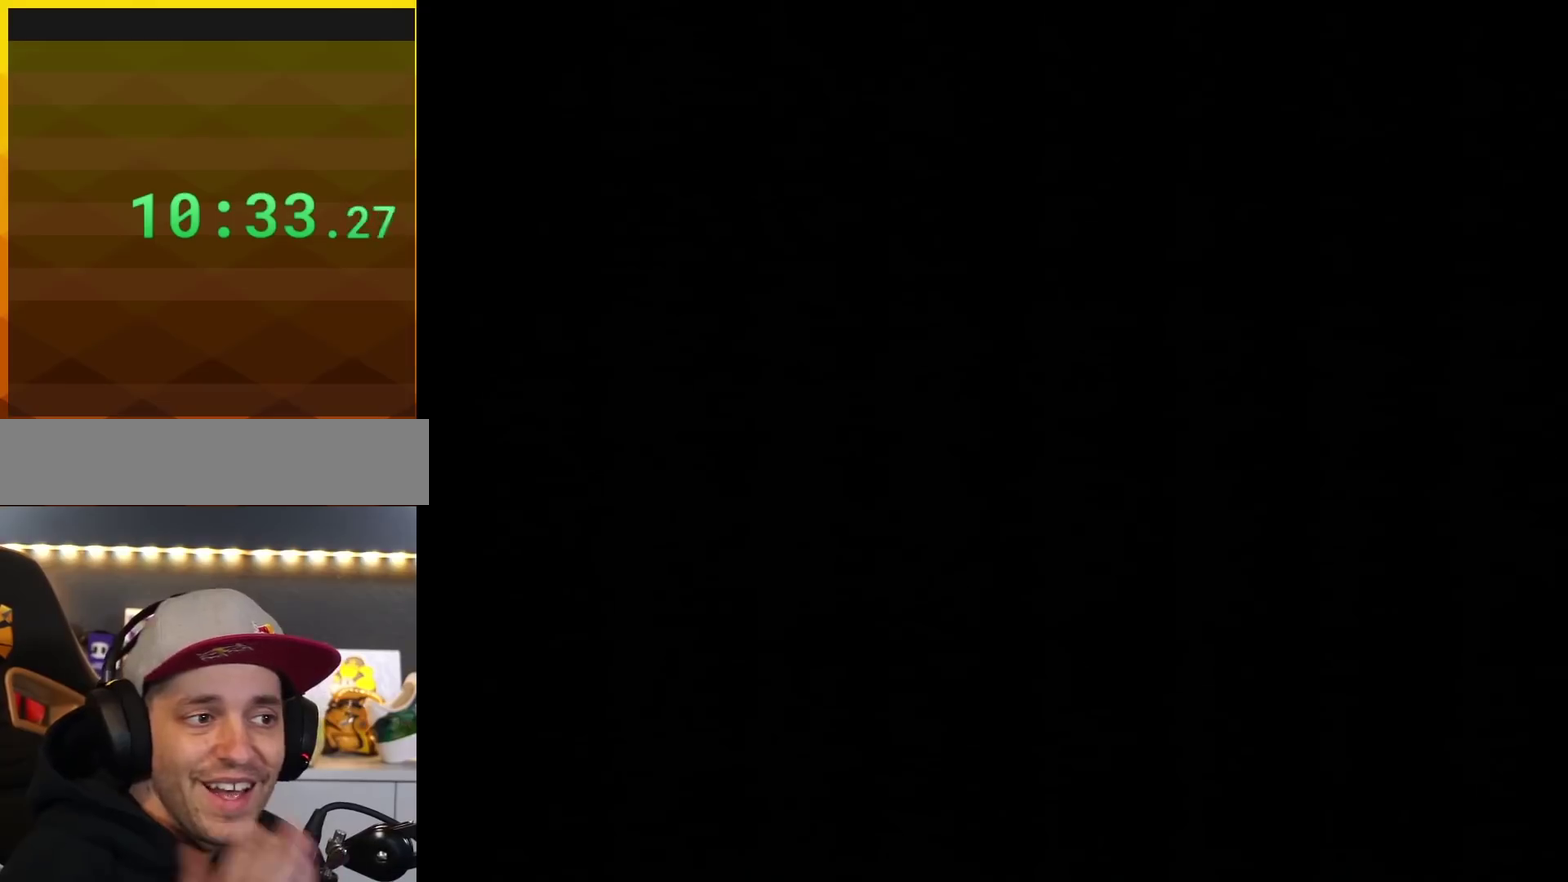
Gameplay with a controller (Nintendo layout); each line is a JSON object with the inputs held at the frame after it. "events" lists button and stick changes between this image and that frame as [ms after this image, input, new state], when the widget could be followed in between. Not read: L3 R3.
{"buttons": [], "events": []}
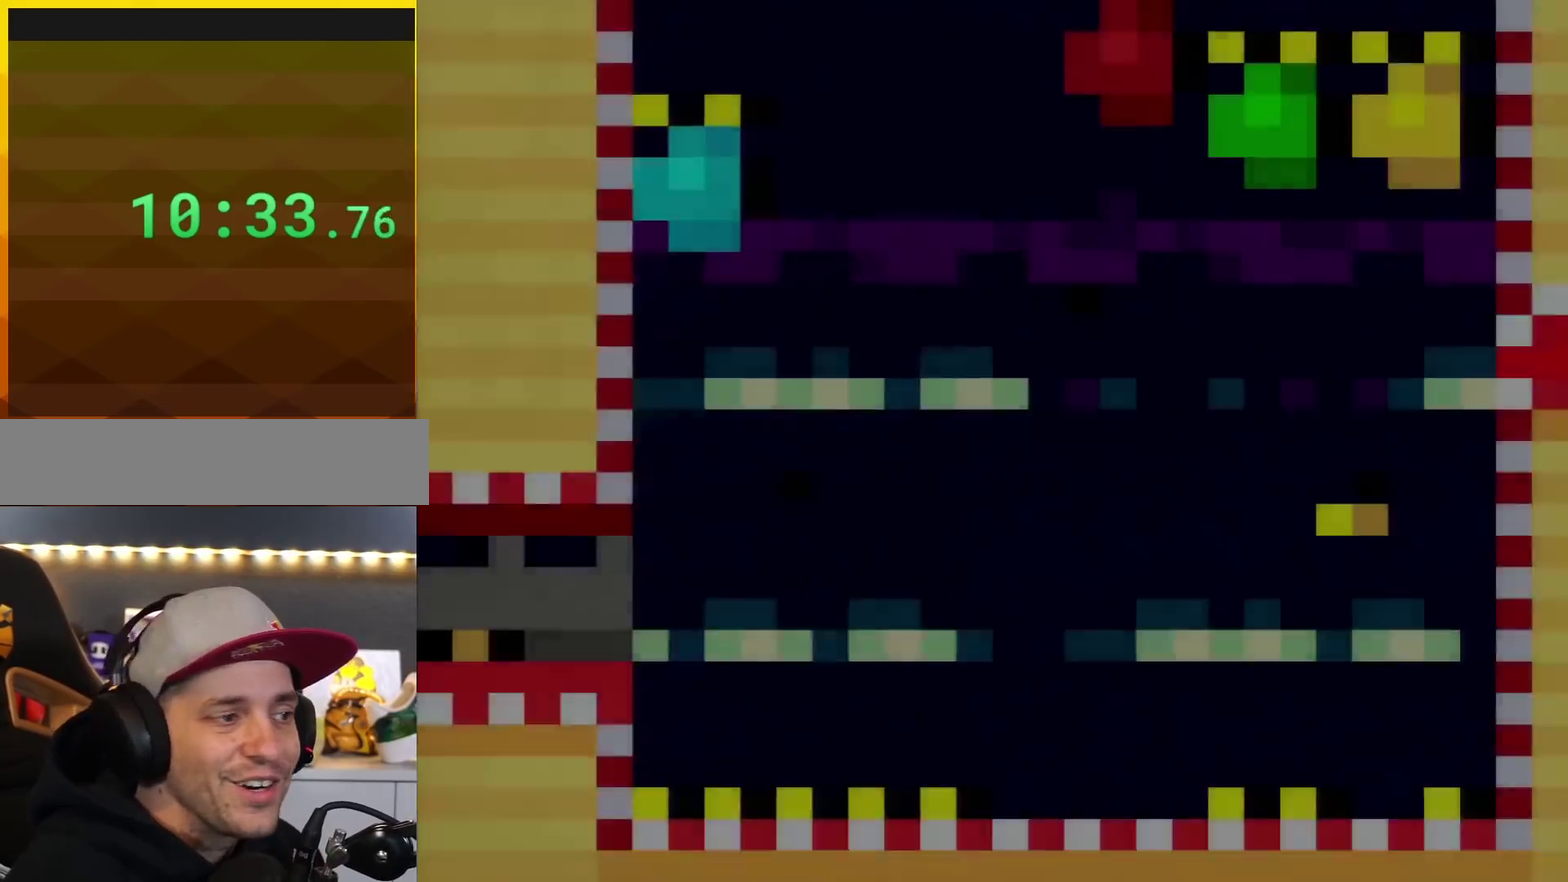
{"buttons": ["Y"], "events": [[250, "Y", "down"]]}
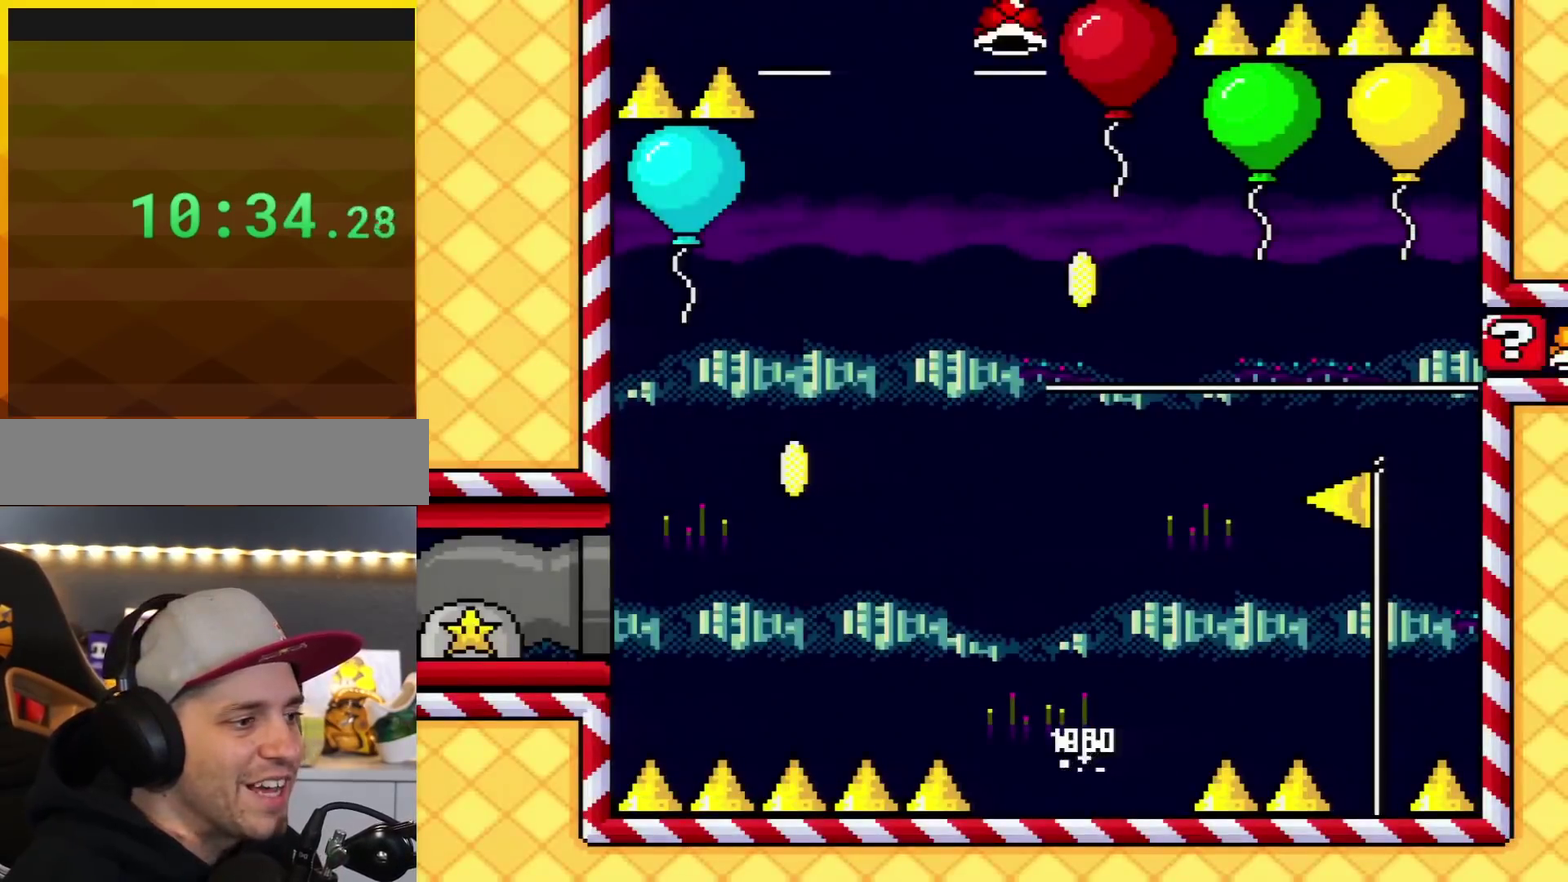
{"buttons": ["Y"], "events": []}
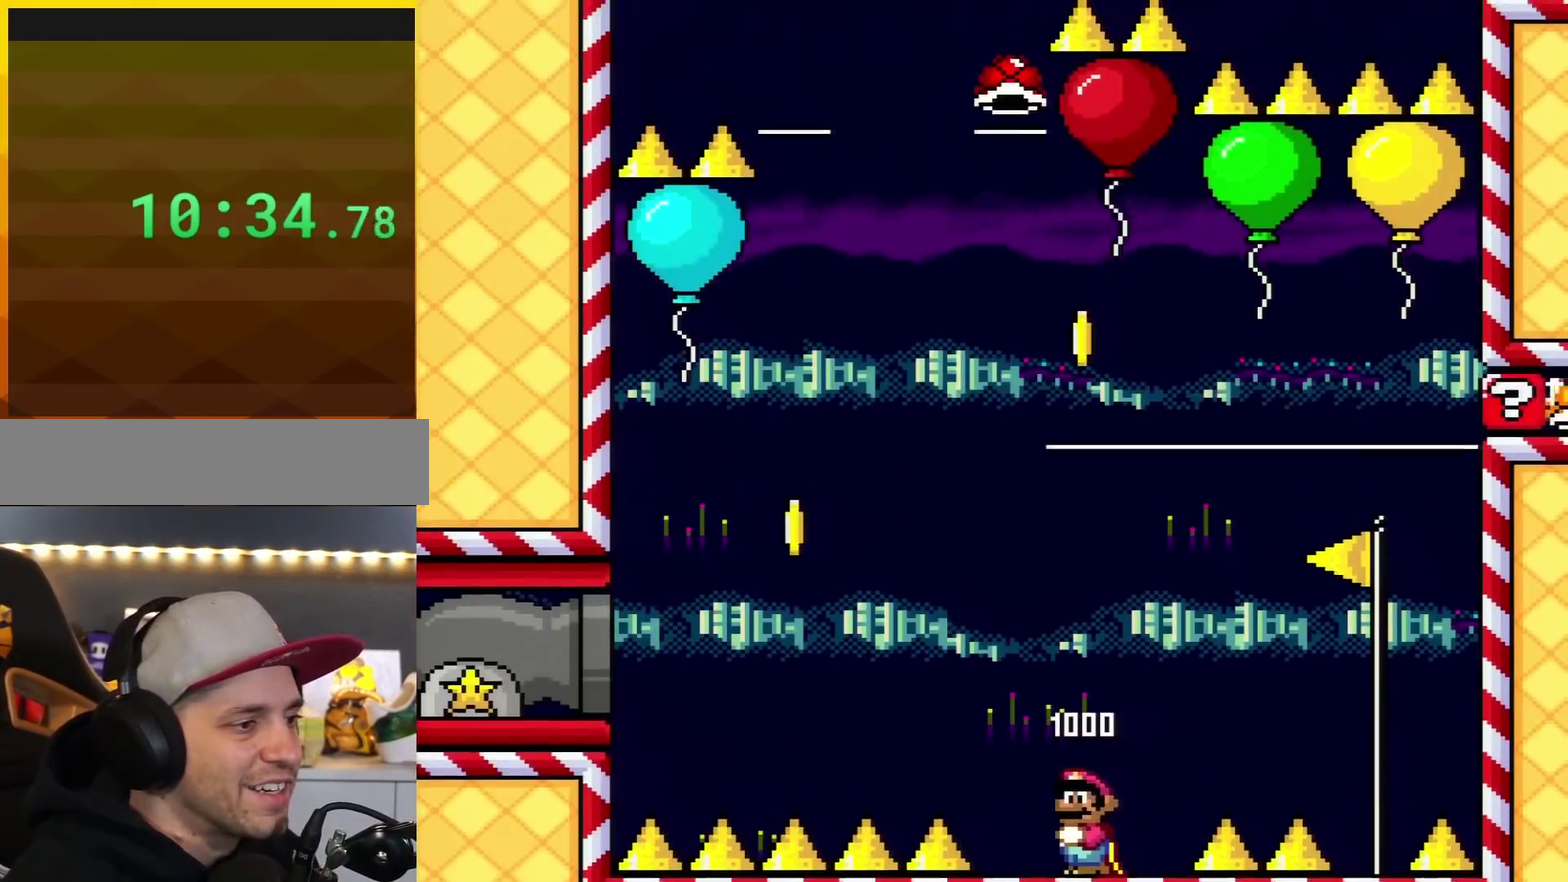
{"buttons": ["B", "Y", "DPAD_LEFT"], "events": [[400, "DPAD_LEFT", "down"], [467, "B", "down"]]}
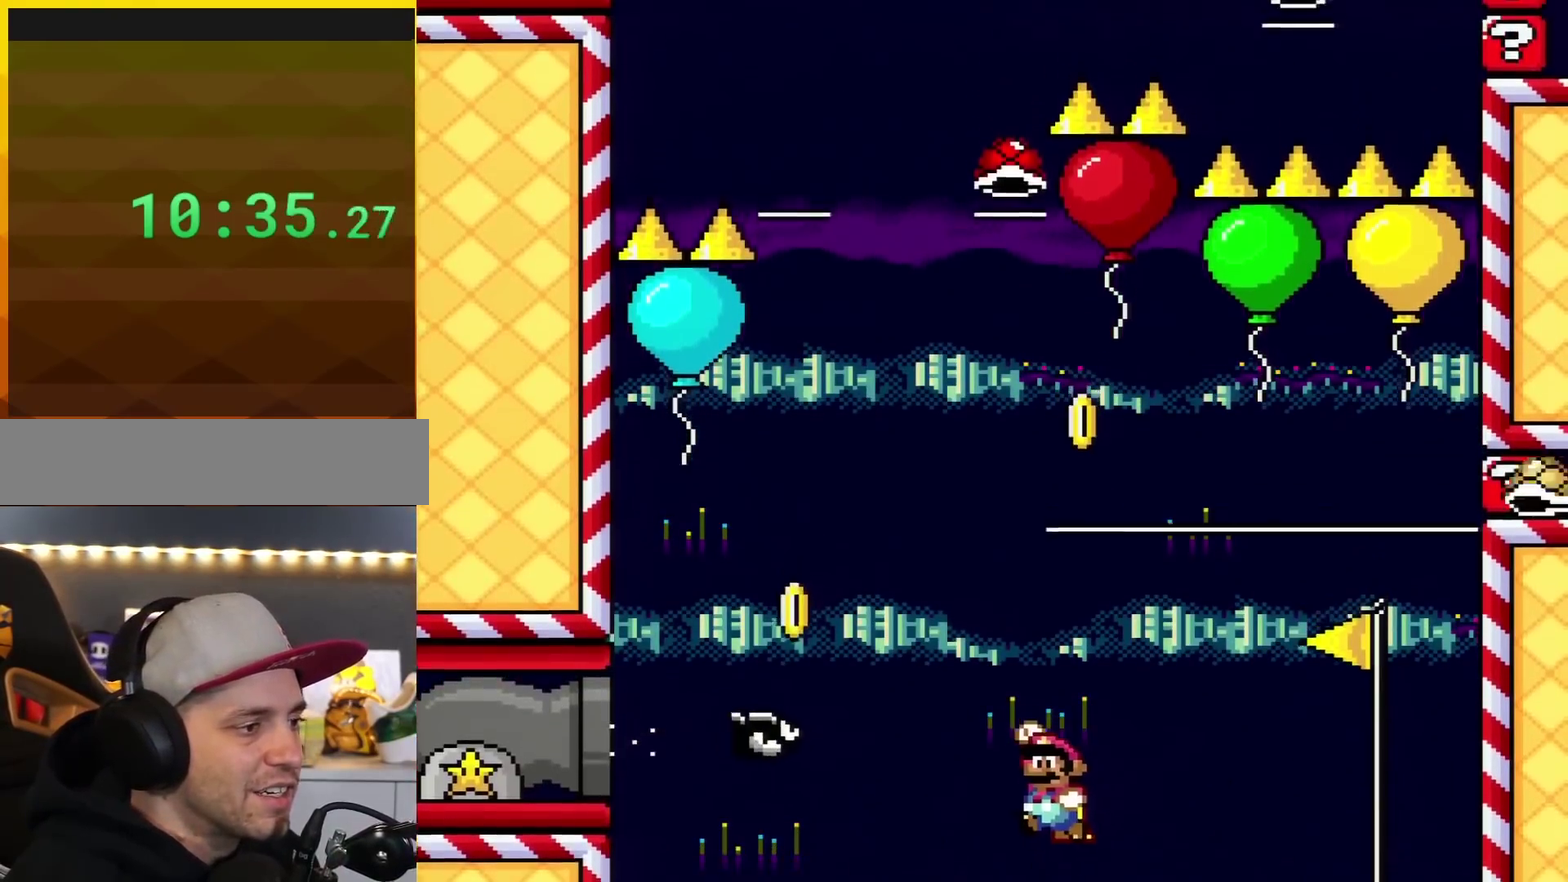
{"buttons": ["B", "Y", "DPAD_RIGHT"], "events": [[216, "DPAD_LEFT", "up"], [250, "DPAD_RIGHT", "down"]]}
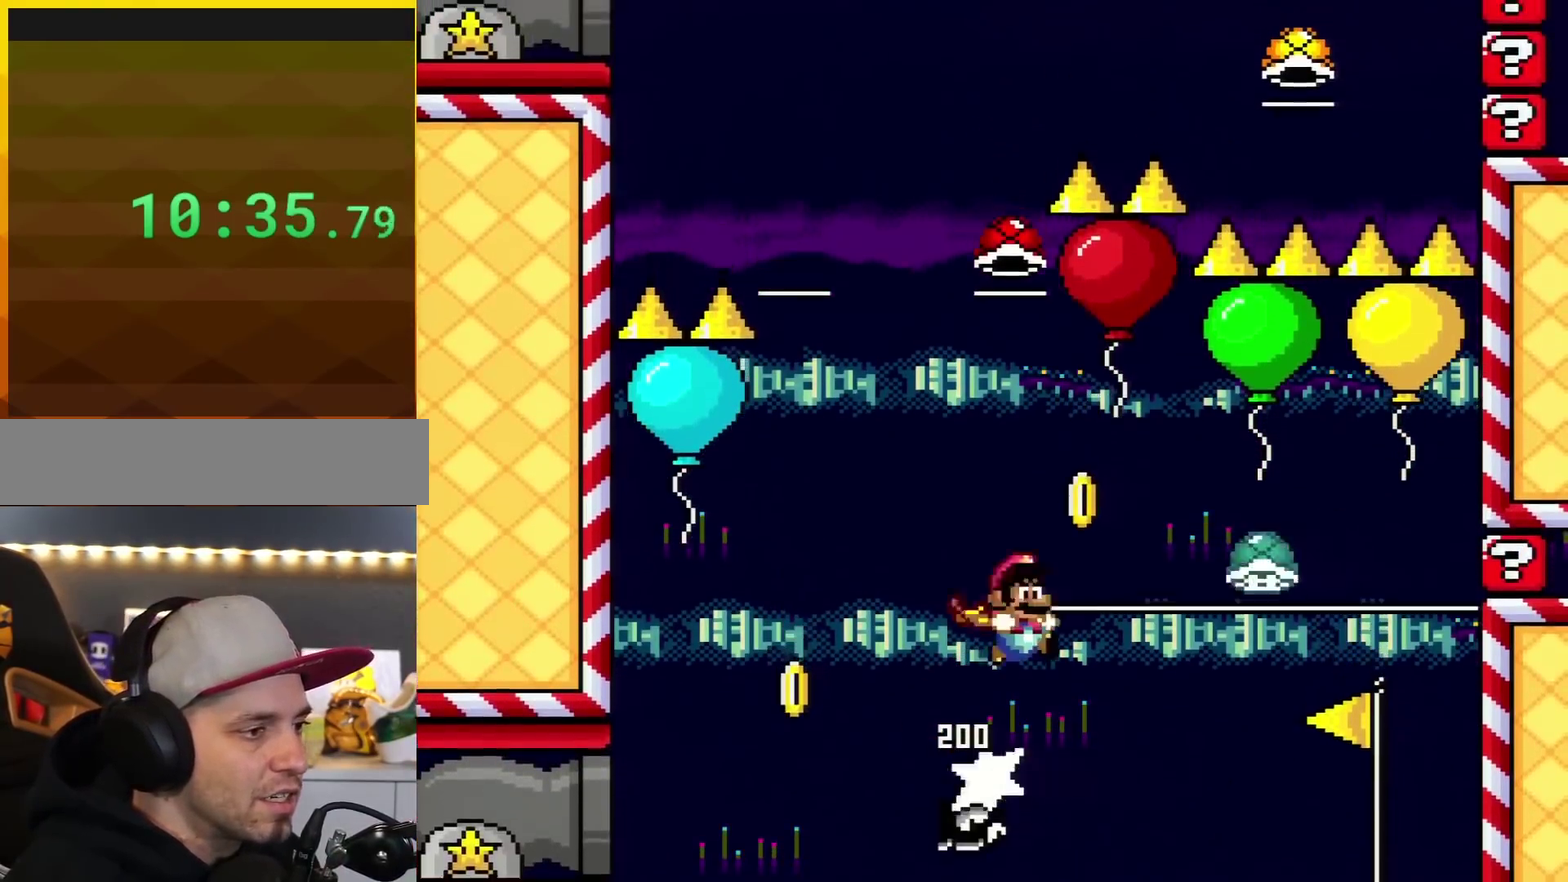
{"buttons": ["B", "Y", "DPAD_RIGHT"], "events": [[33, "DPAD_RIGHT", "up"], [117, "DPAD_LEFT", "down"], [401, "DPAD_LEFT", "up"], [401, "DPAD_RIGHT", "down"]]}
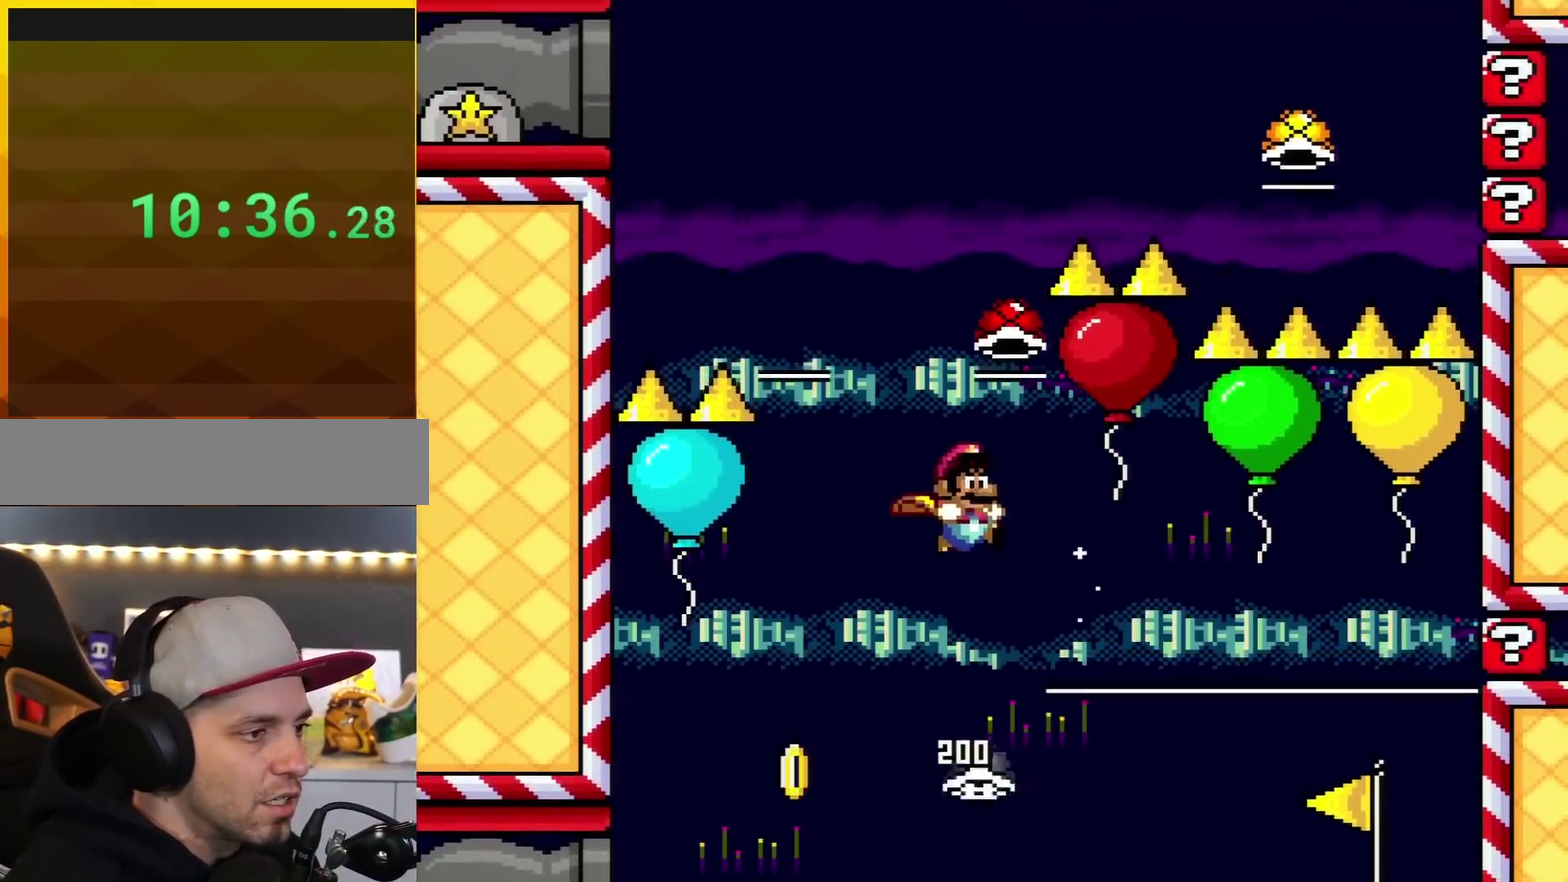
{"buttons": [], "events": [[83, "DPAD_LEFT", "down"], [83, "DPAD_RIGHT", "up"], [283, "DPAD_LEFT", "up"], [400, "B", "up"], [433, "Y", "up"]]}
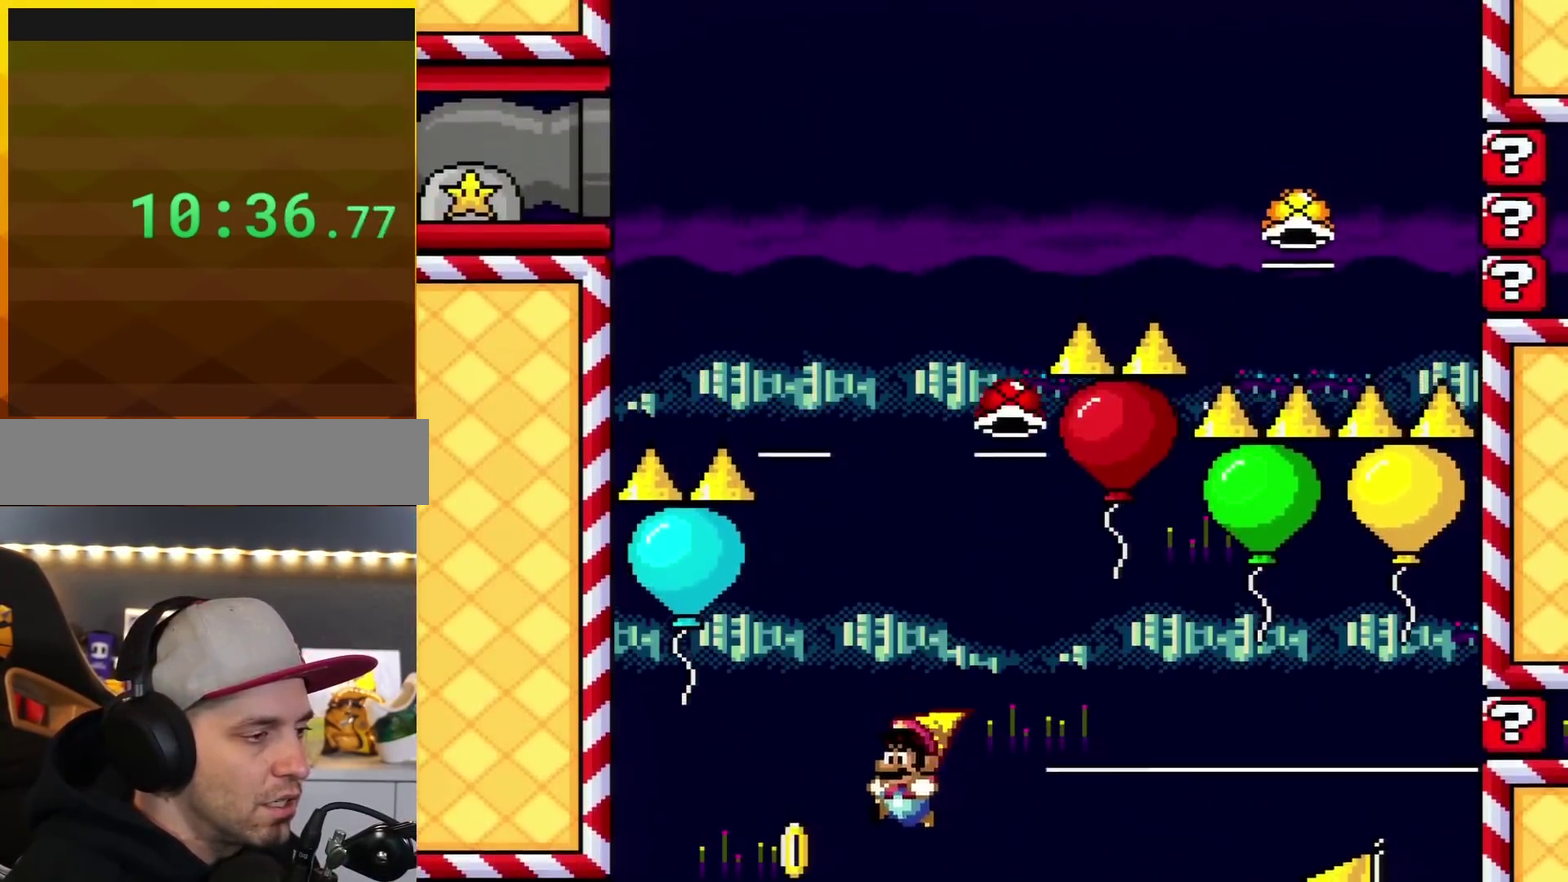
{"buttons": ["A"], "events": [[300, "A", "down"], [434, "A", "up"], [501, "A", "down"]]}
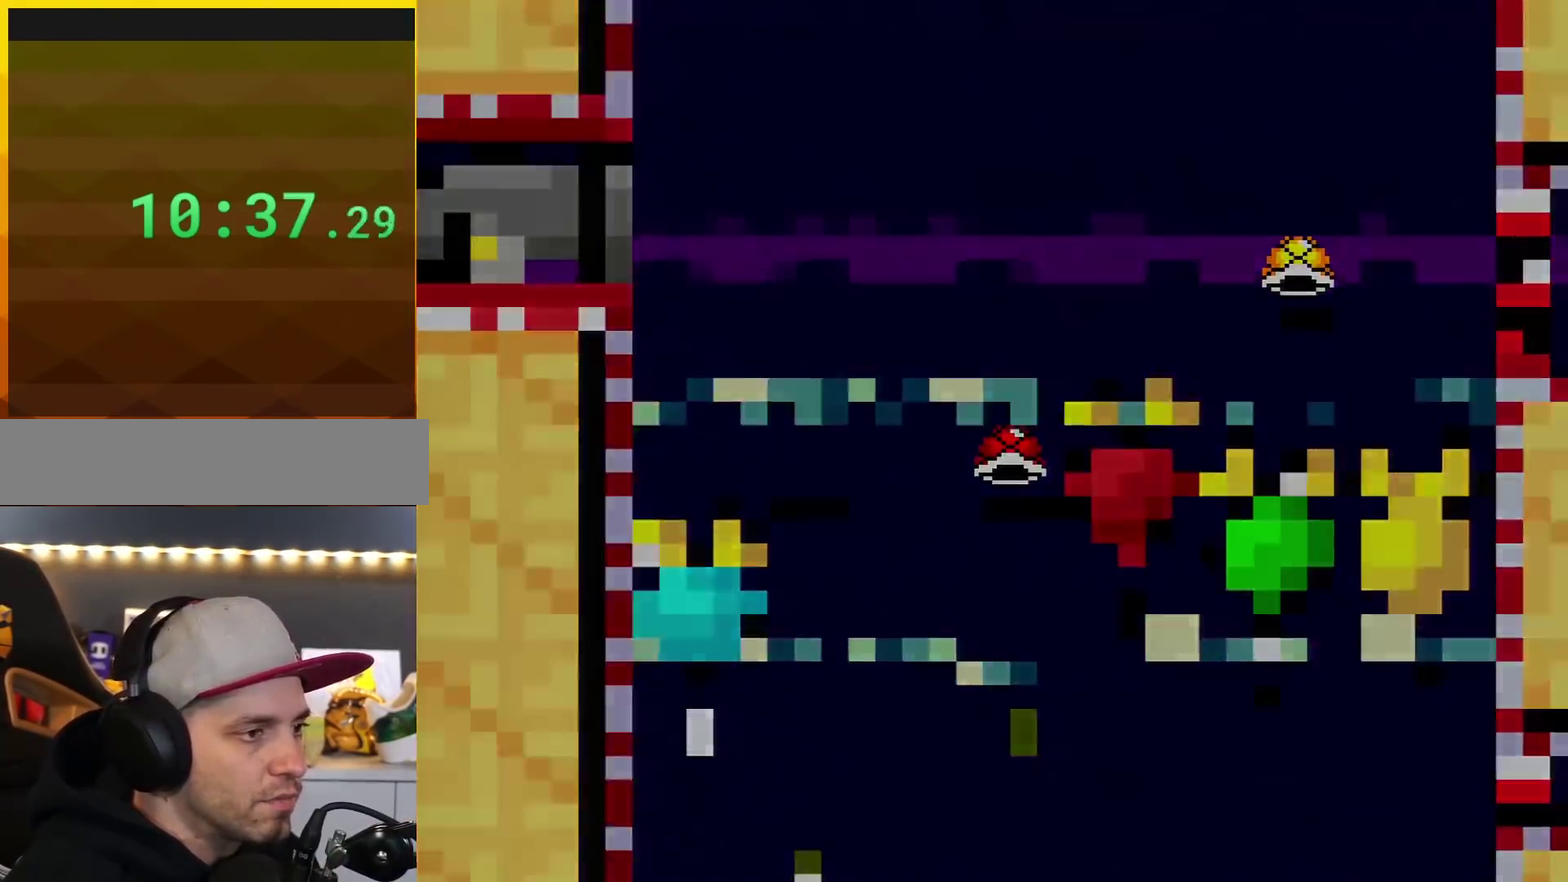
{"buttons": [], "events": [[116, "A", "up"]]}
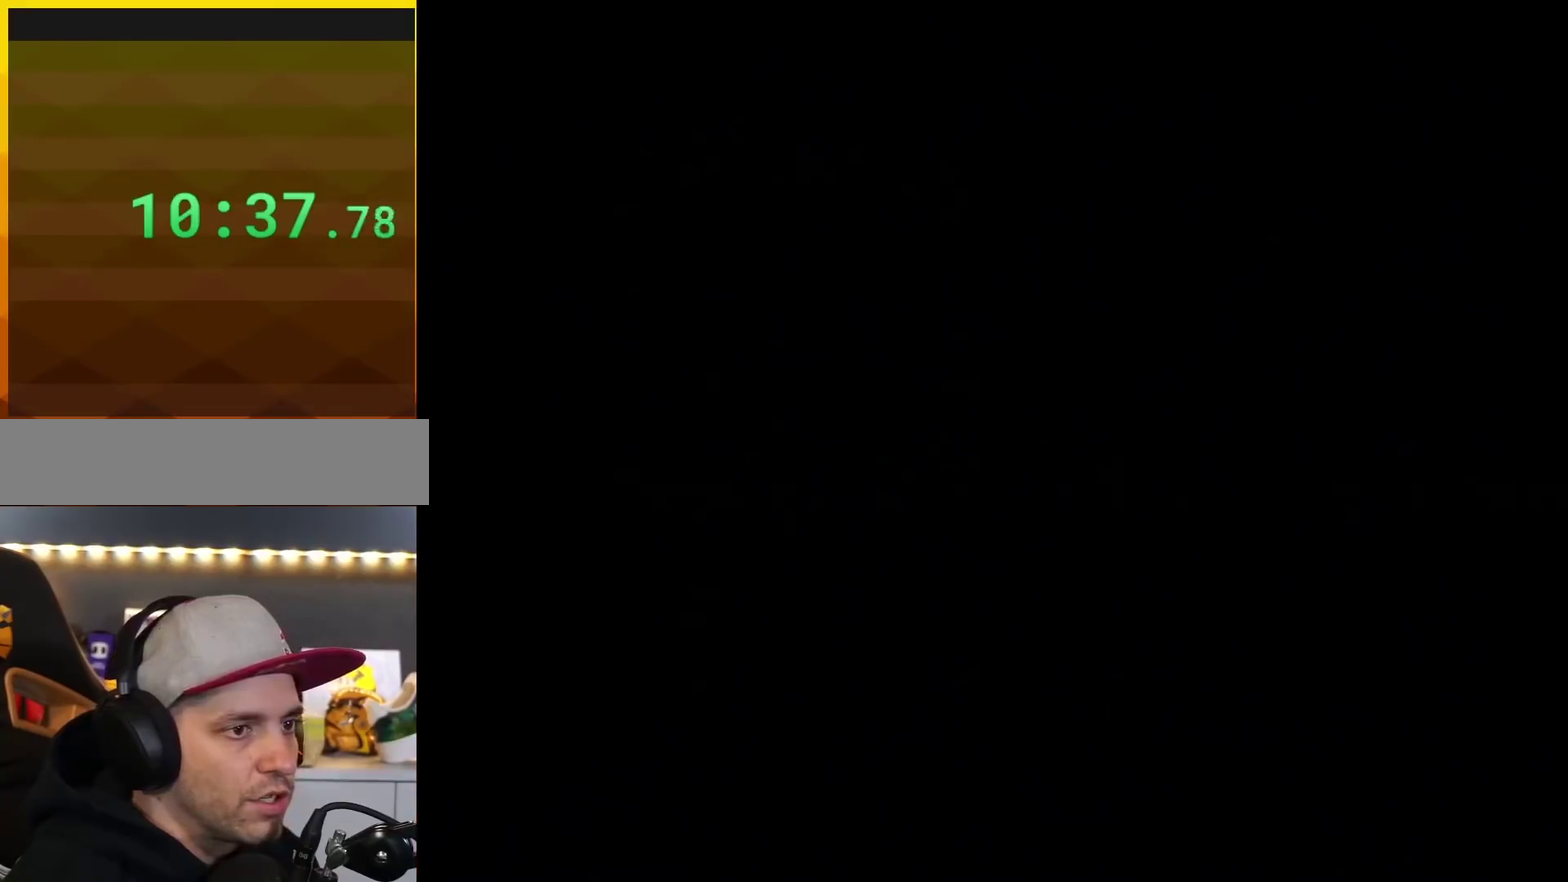
{"buttons": ["Y"], "events": [[484, "Y", "down"]]}
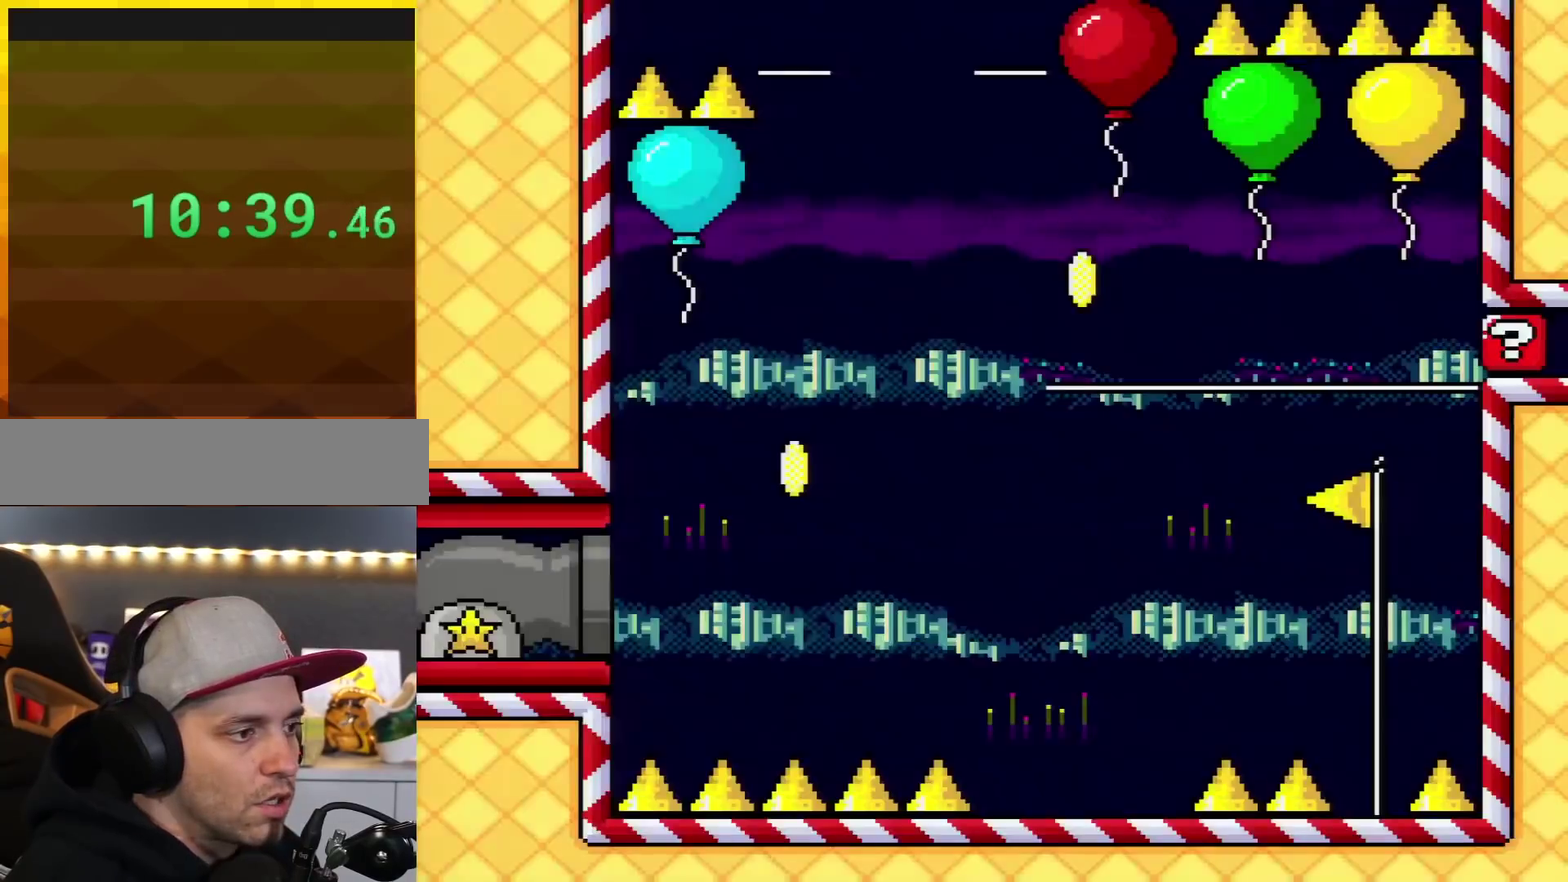
{"buttons": ["Y"], "events": []}
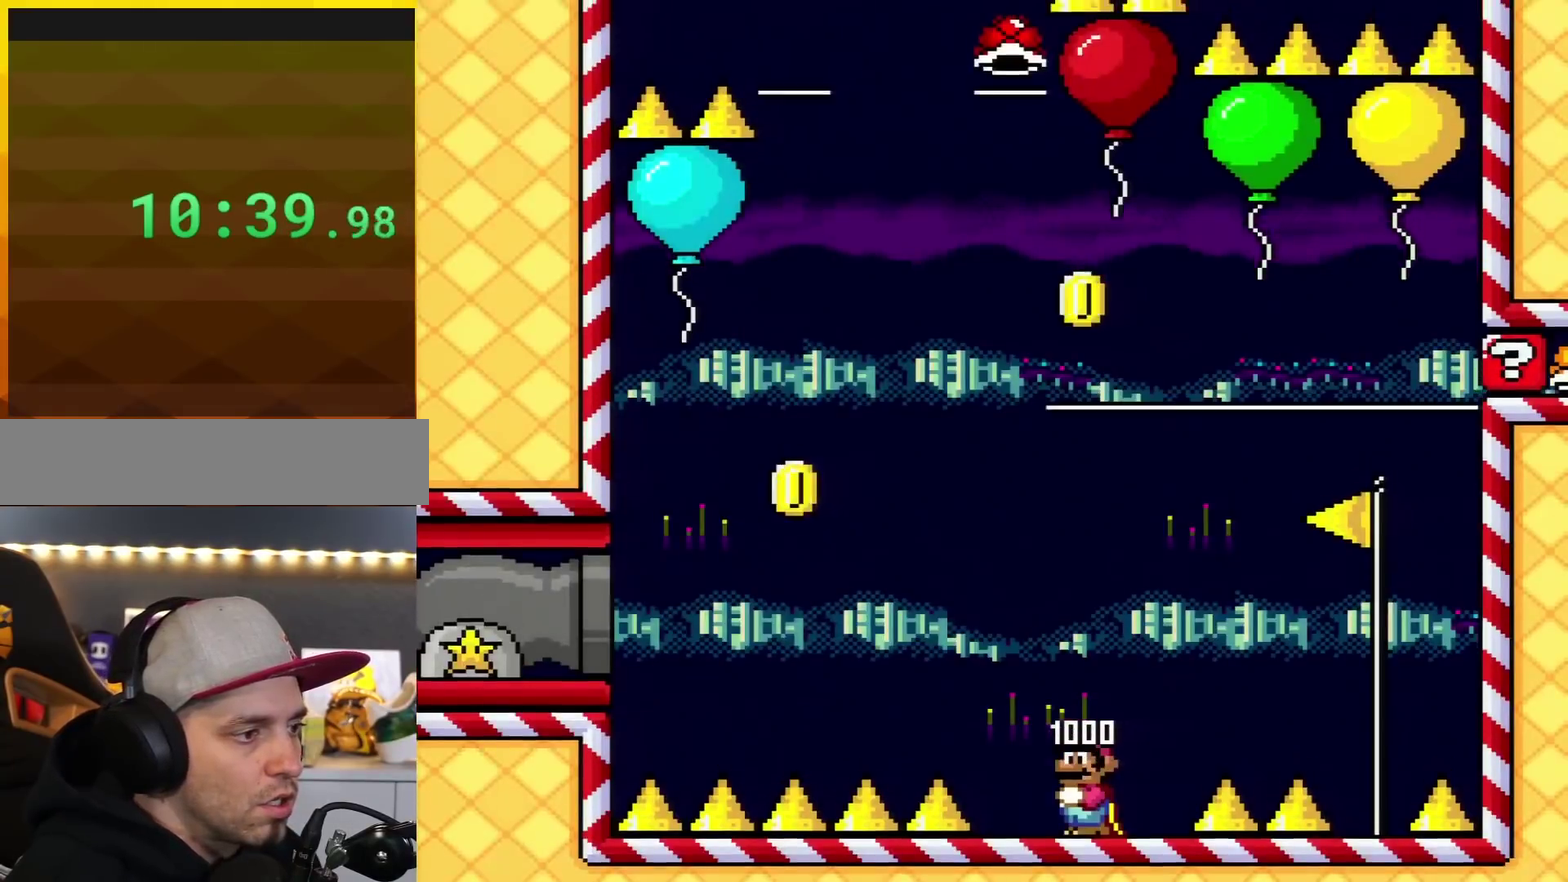
{"buttons": ["Y"], "events": []}
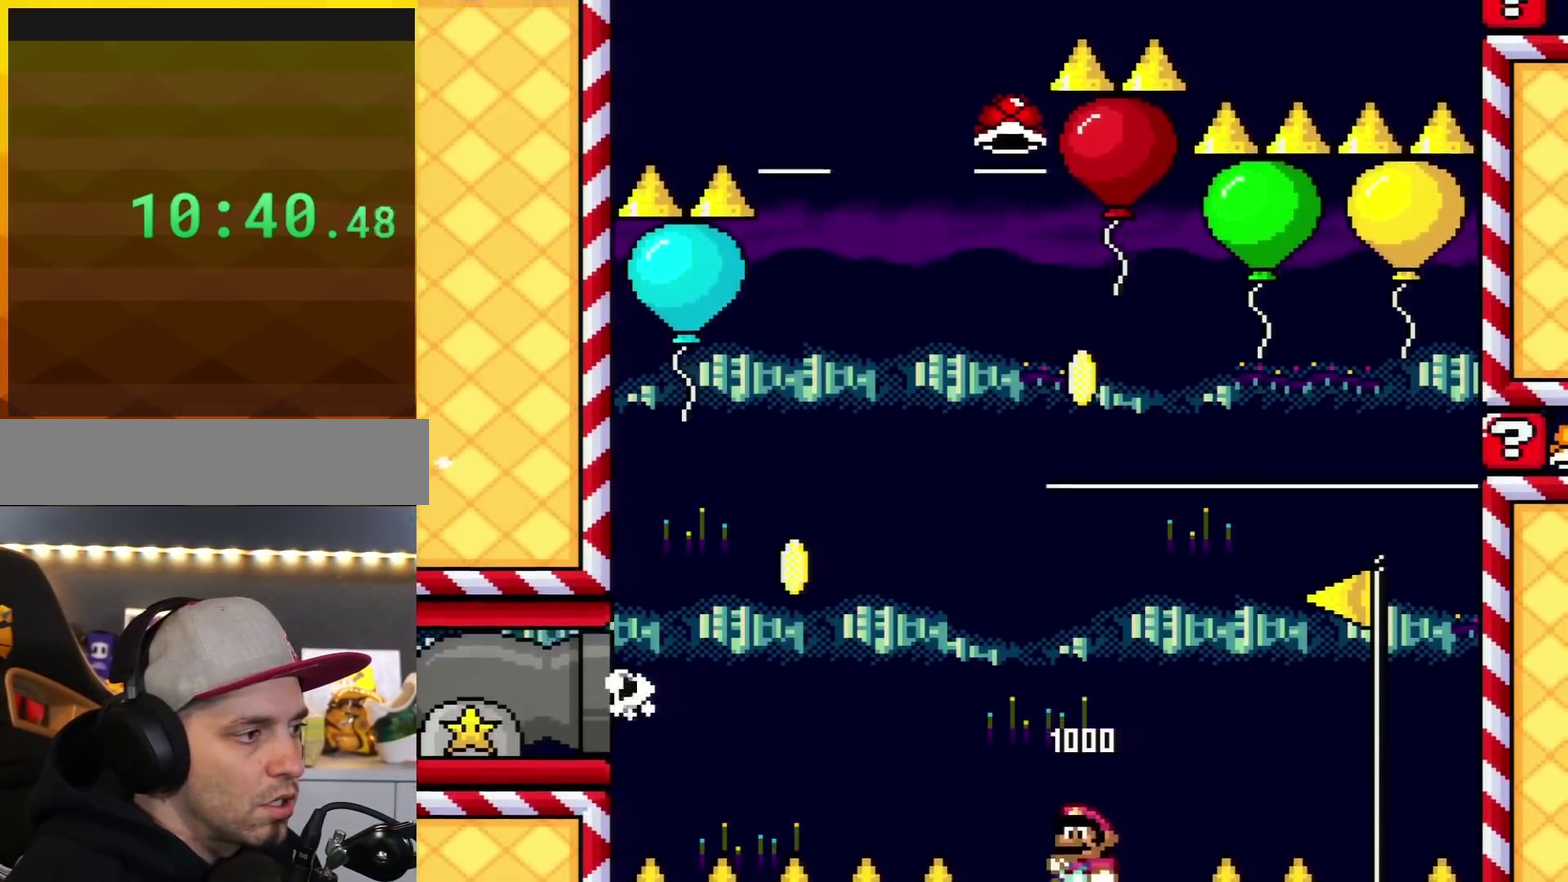
{"buttons": ["B", "Y", "DPAD_RIGHT"], "events": [[83, "DPAD_LEFT", "down"], [116, "B", "down"], [317, "DPAD_LEFT", "up"], [350, "DPAD_RIGHT", "down"]]}
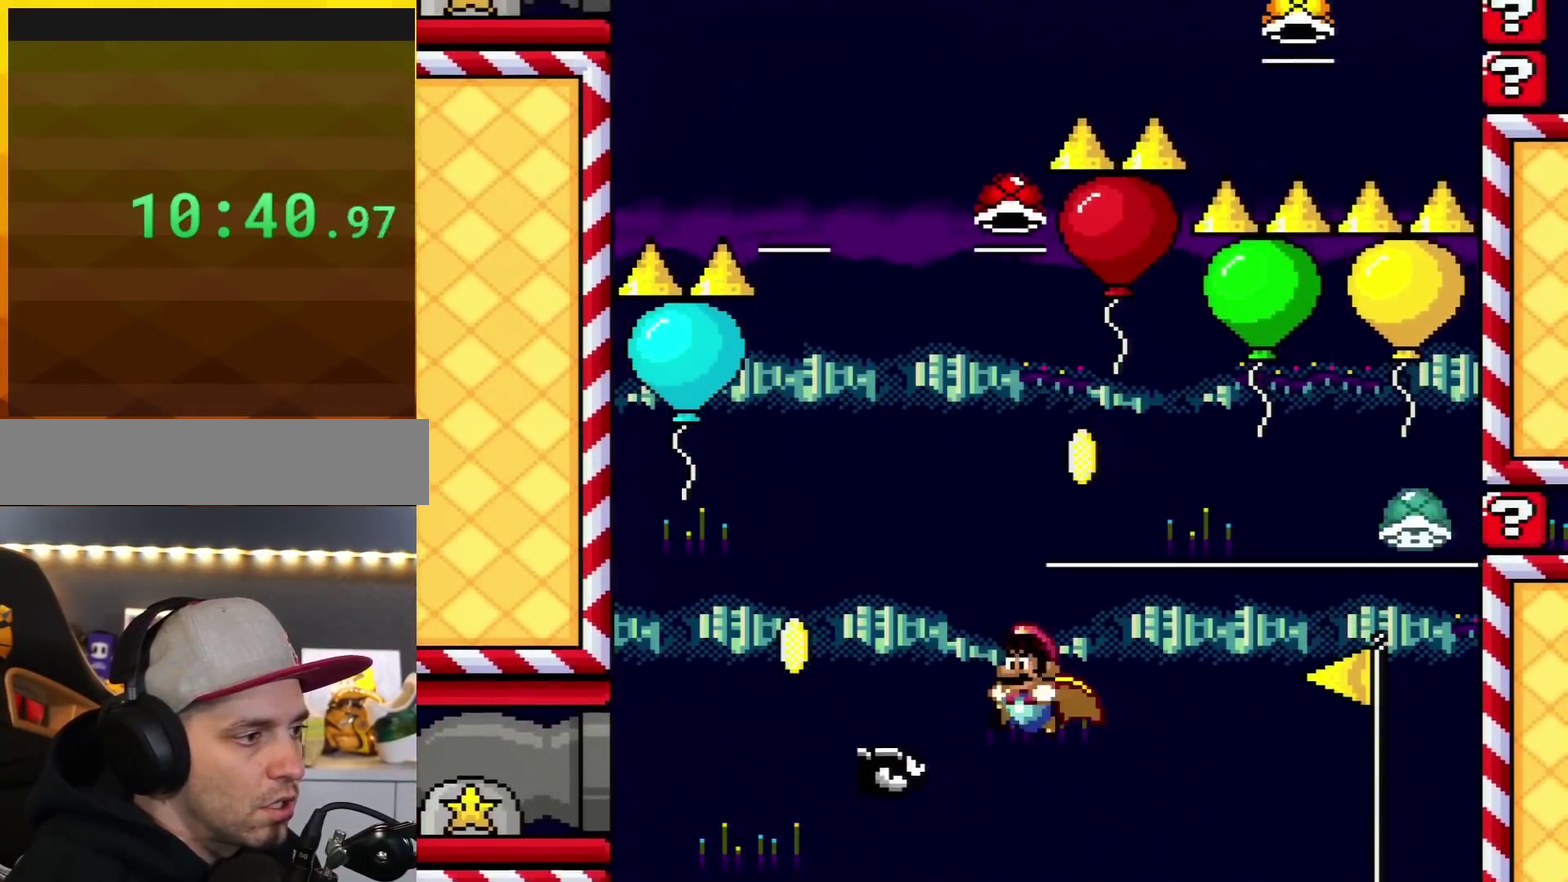
{"buttons": ["B", "Y"], "events": [[84, "DPAD_RIGHT", "up"], [117, "DPAD_LEFT", "down"], [201, "DPAD_LEFT", "up"], [234, "DPAD_RIGHT", "down"], [334, "DPAD_RIGHT", "up"], [384, "DPAD_LEFT", "down"], [484, "DPAD_LEFT", "up"]]}
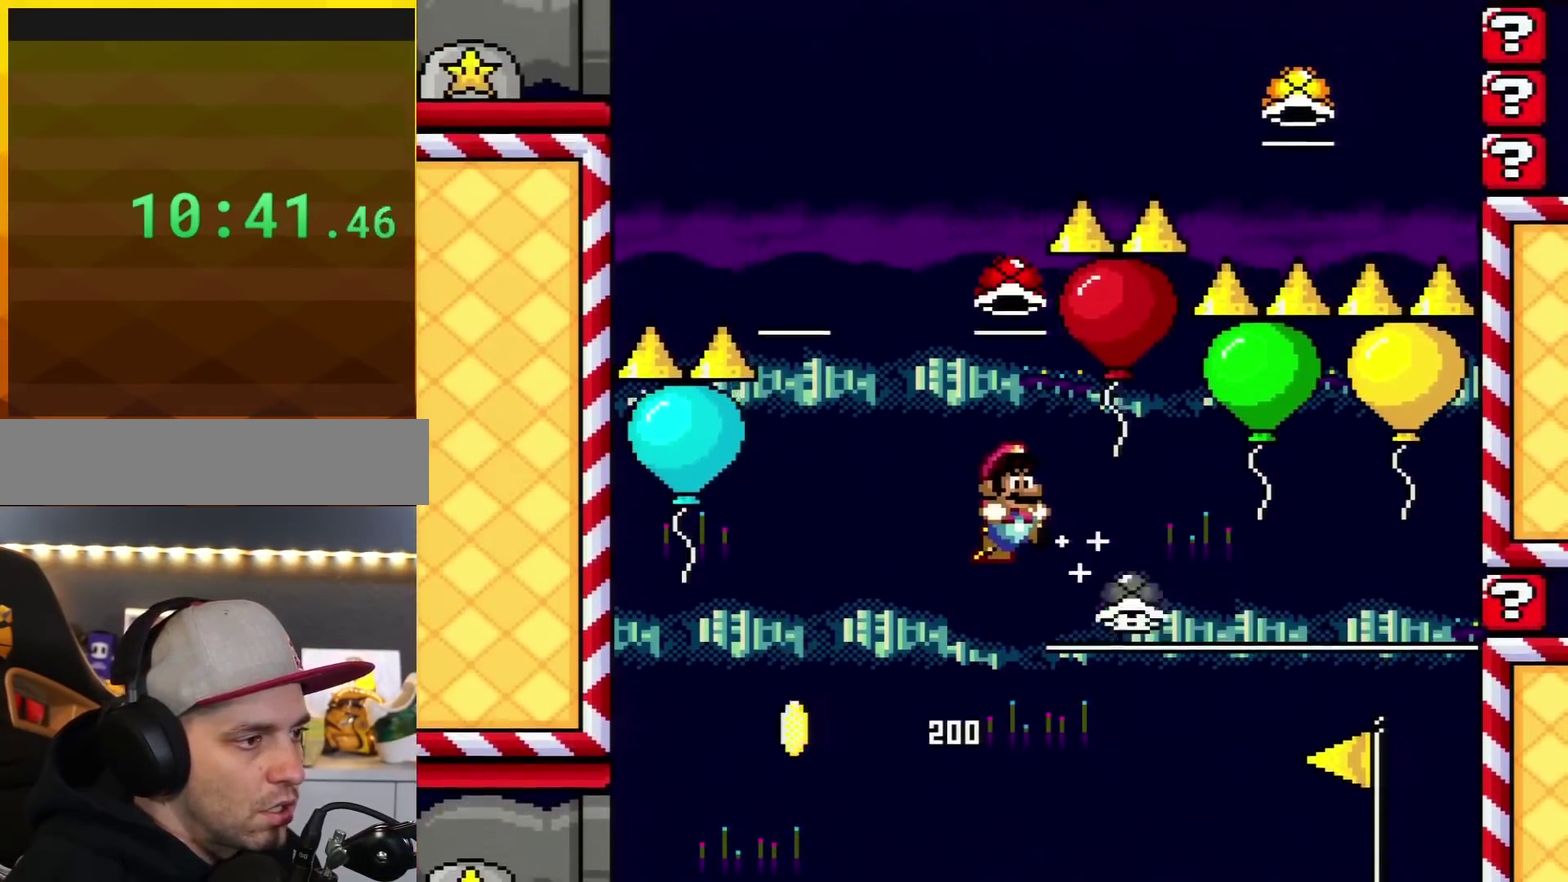
{"buttons": ["B", "Y"], "events": [[17, "B", "up"], [17, "DPAD_RIGHT", "down"], [167, "B", "down"], [233, "DPAD_LEFT", "down"], [233, "DPAD_RIGHT", "up"], [334, "DPAD_LEFT", "up"], [334, "DPAD_RIGHT", "down"], [484, "DPAD_RIGHT", "up"]]}
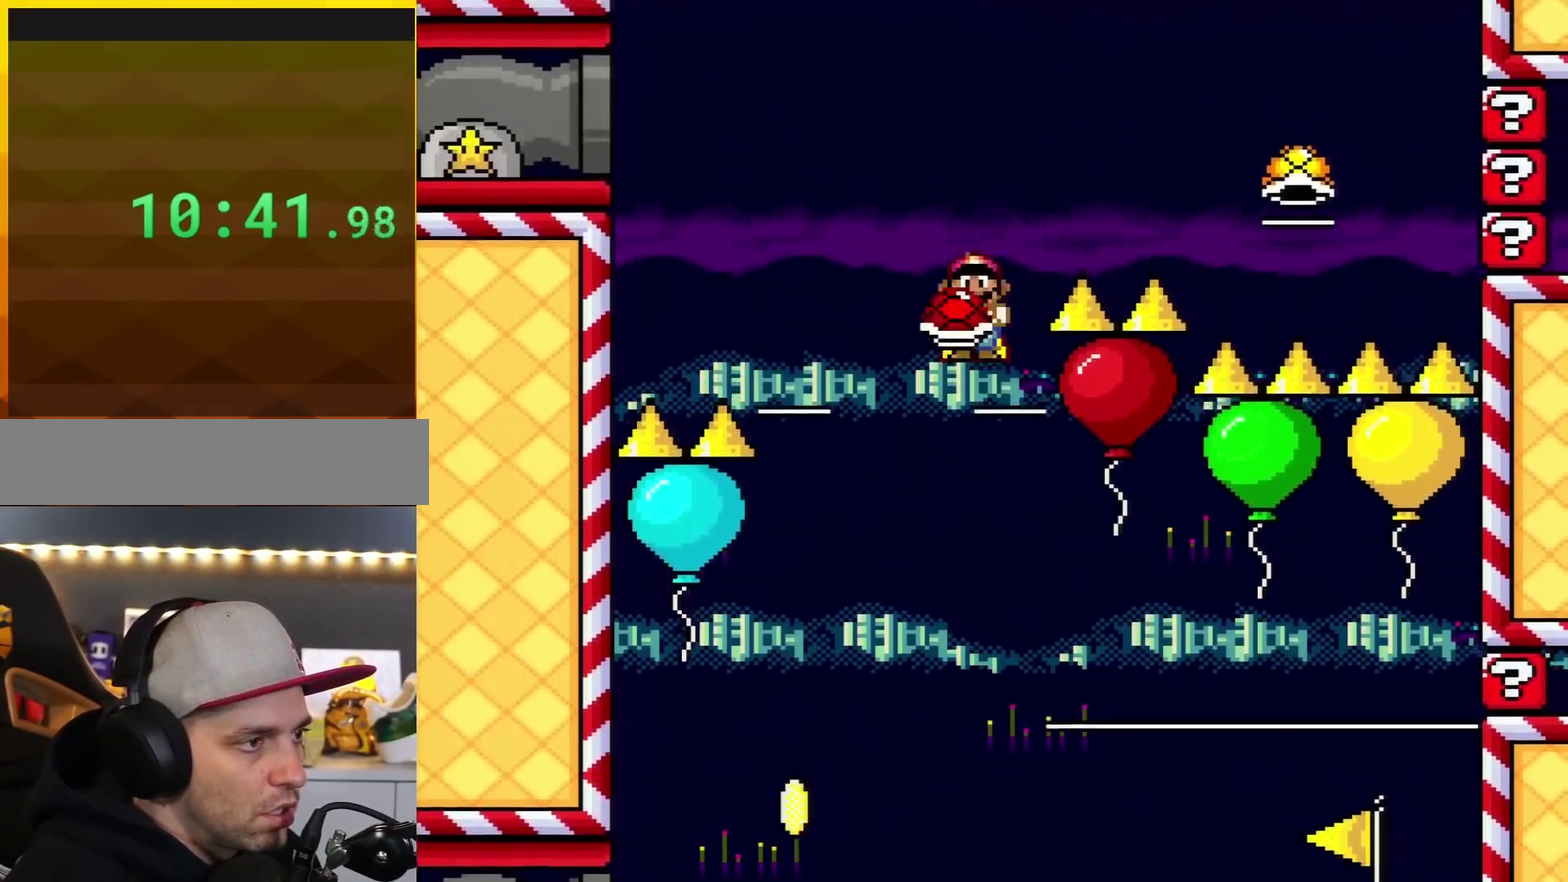
{"buttons": ["B", "Y"], "events": [[17, "DPAD_LEFT", "down"], [167, "DPAD_LEFT", "up"], [367, "DPAD_LEFT", "down"], [484, "DPAD_LEFT", "up"]]}
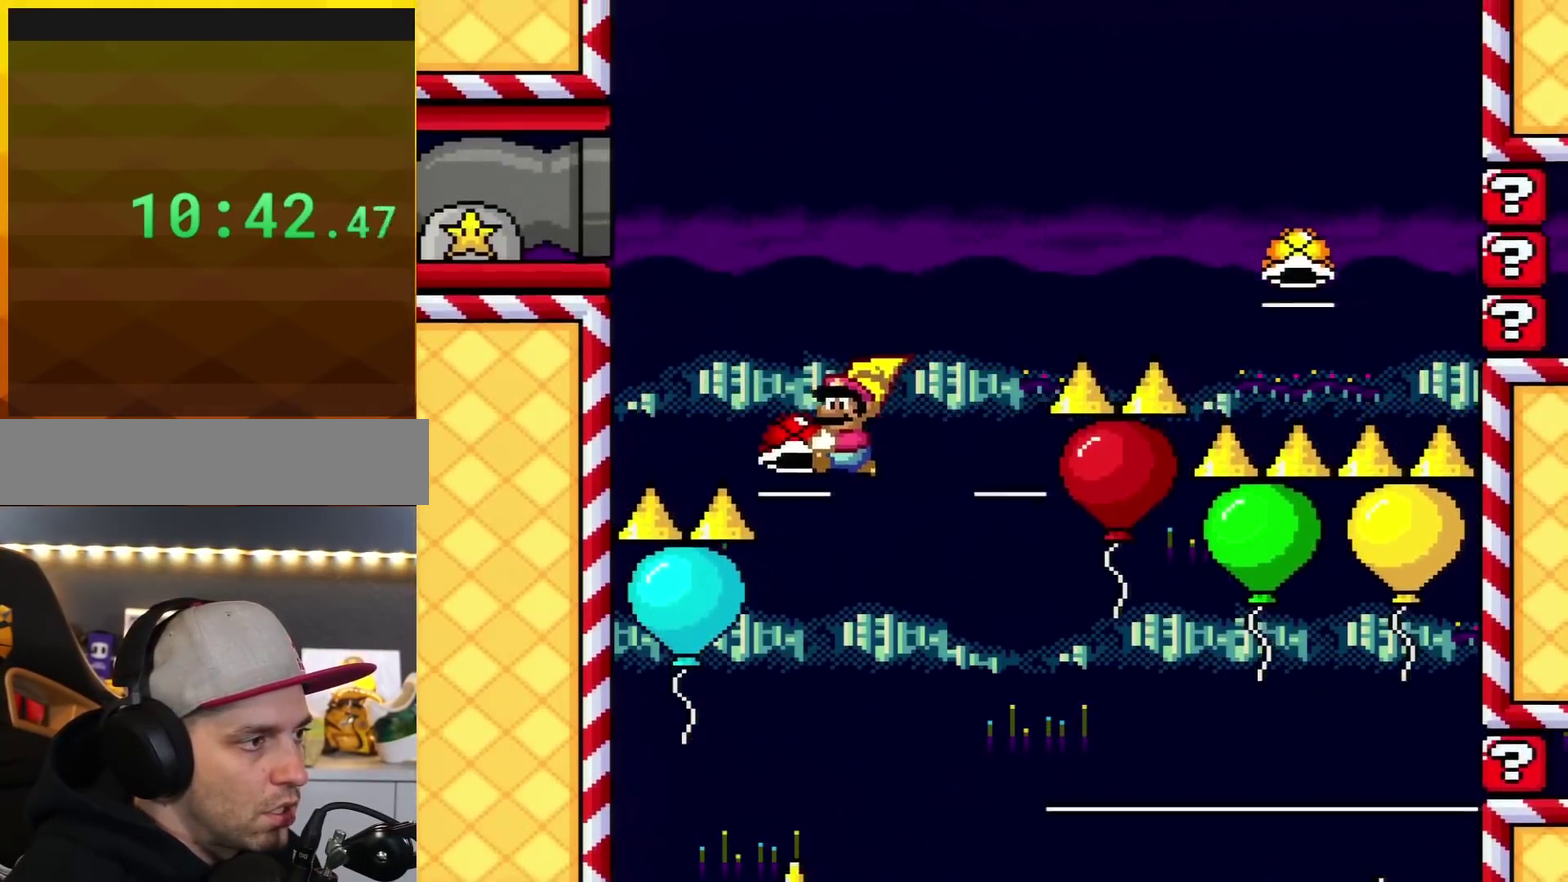
{"buttons": ["B", "Y", "DPAD_RIGHT"], "events": [[200, "Y", "up"], [300, "DPAD_RIGHT", "down"], [417, "Y", "down"]]}
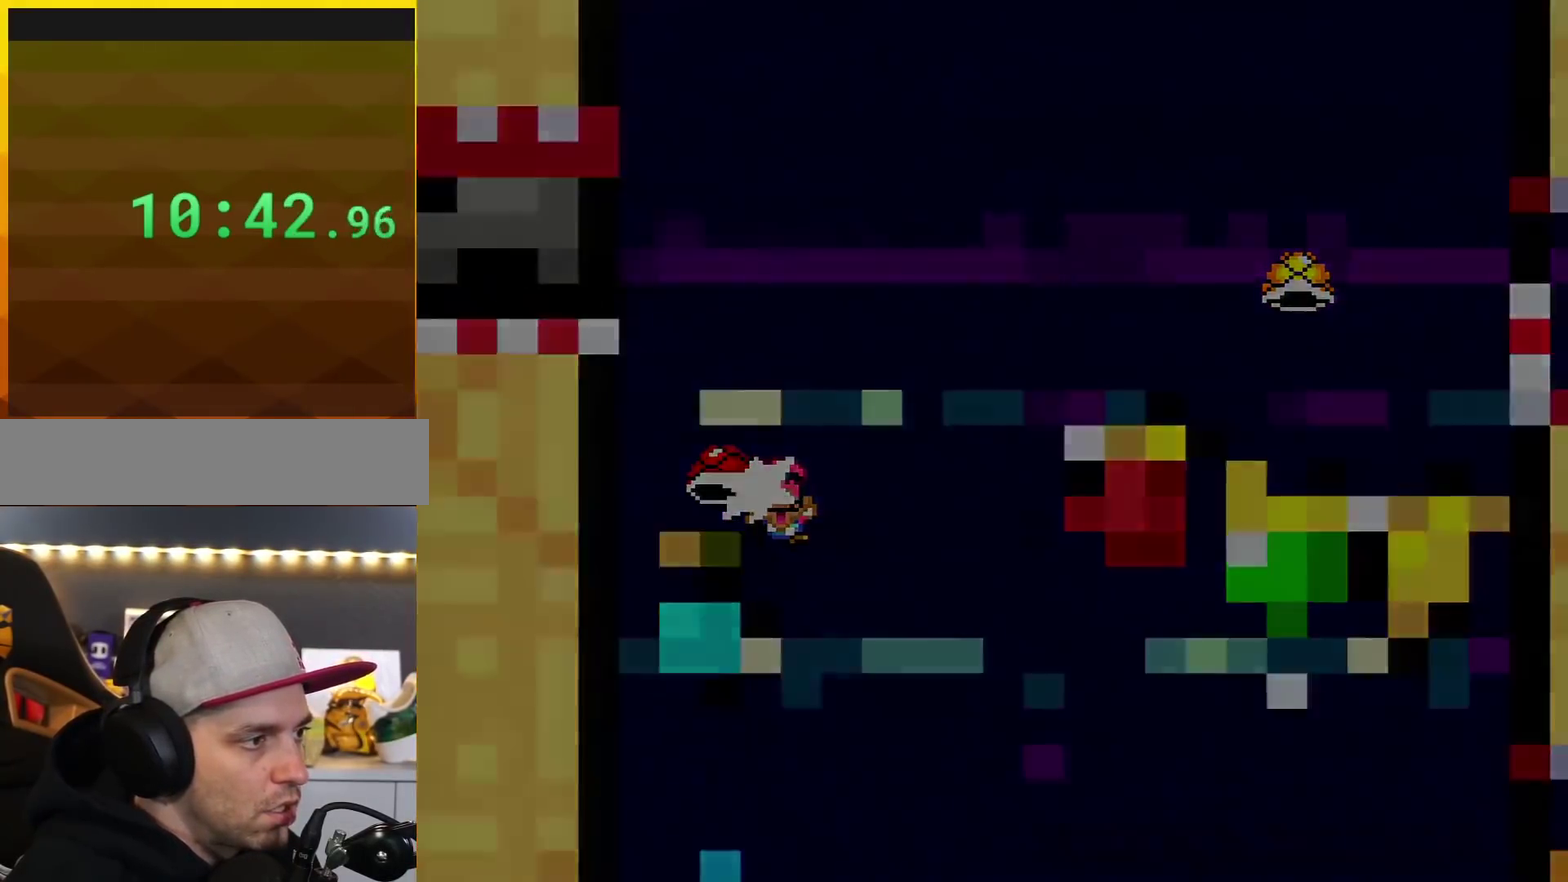
{"buttons": [], "events": [[50, "DPAD_RIGHT", "up"], [351, "B", "up"], [351, "Y", "up"]]}
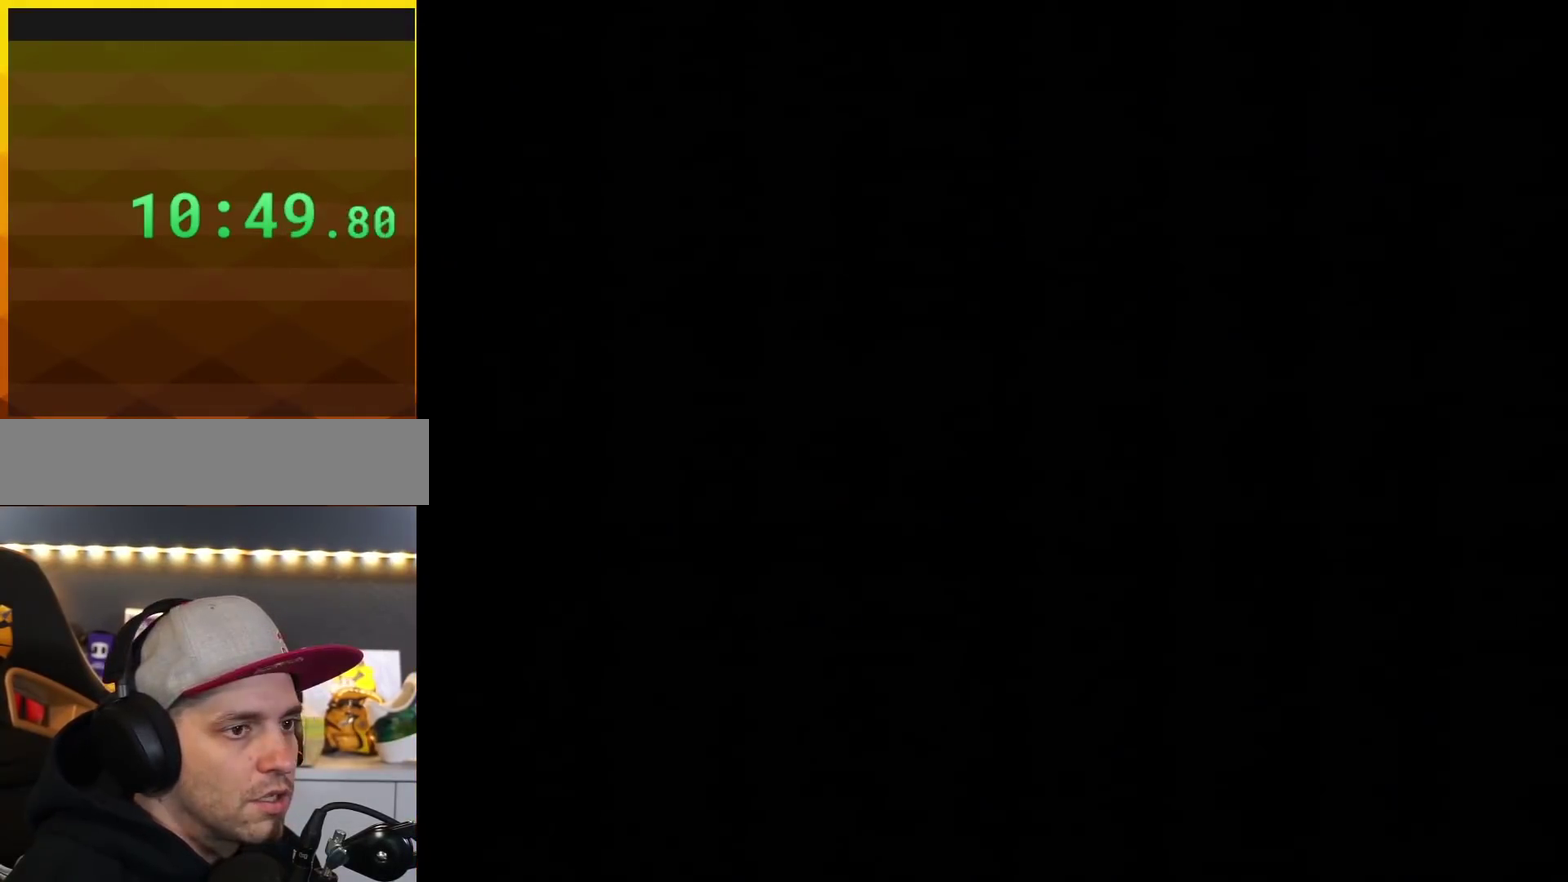
{"buttons": ["Y"], "events": [[267, "Y", "down"]]}
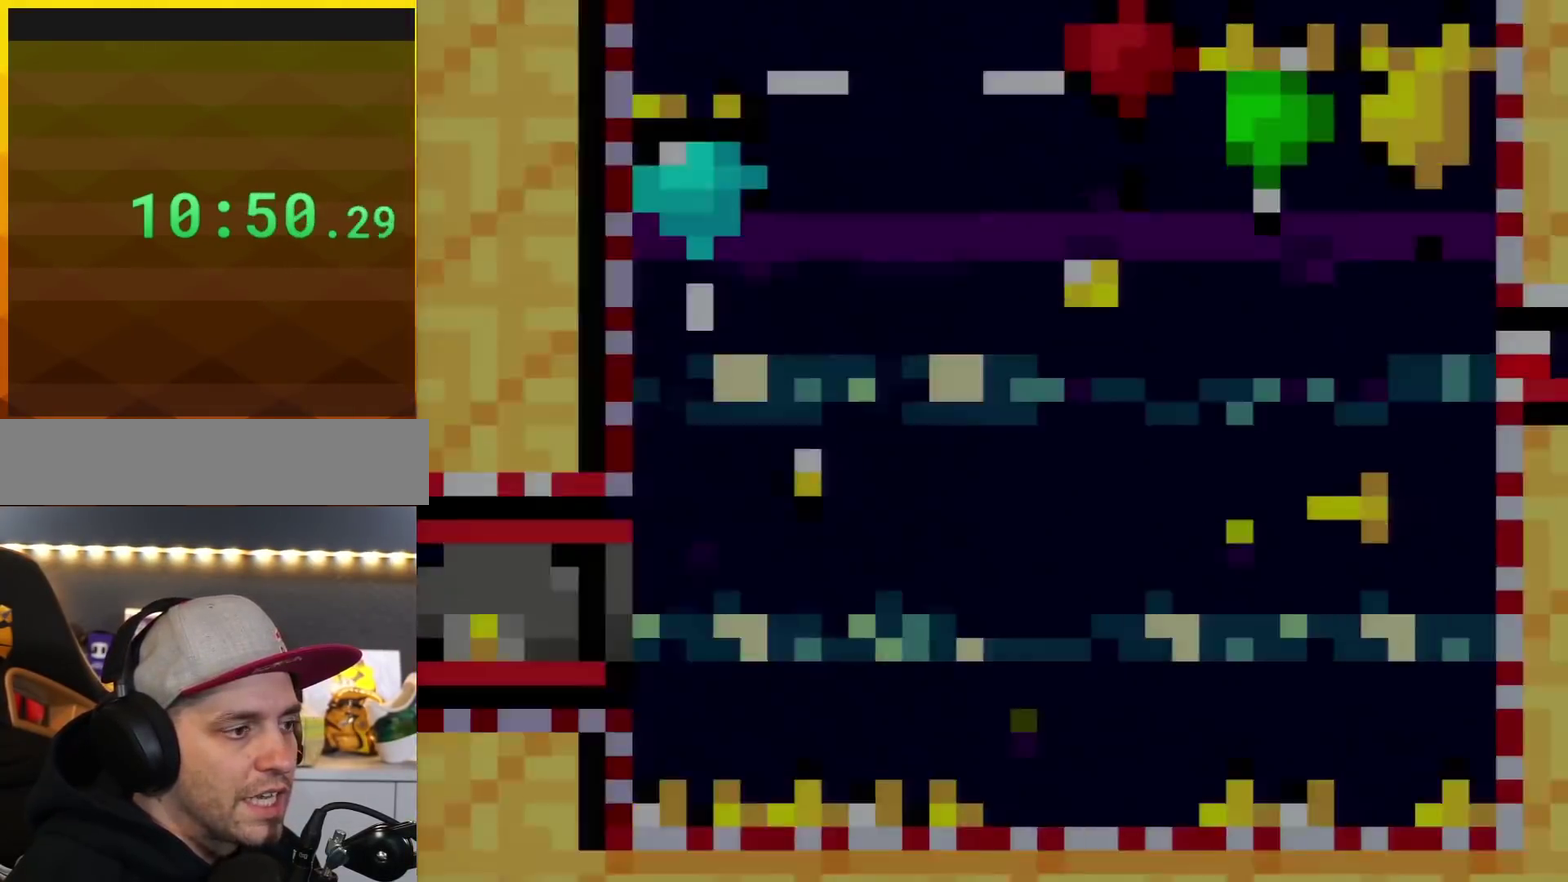
{"buttons": ["Y"], "events": []}
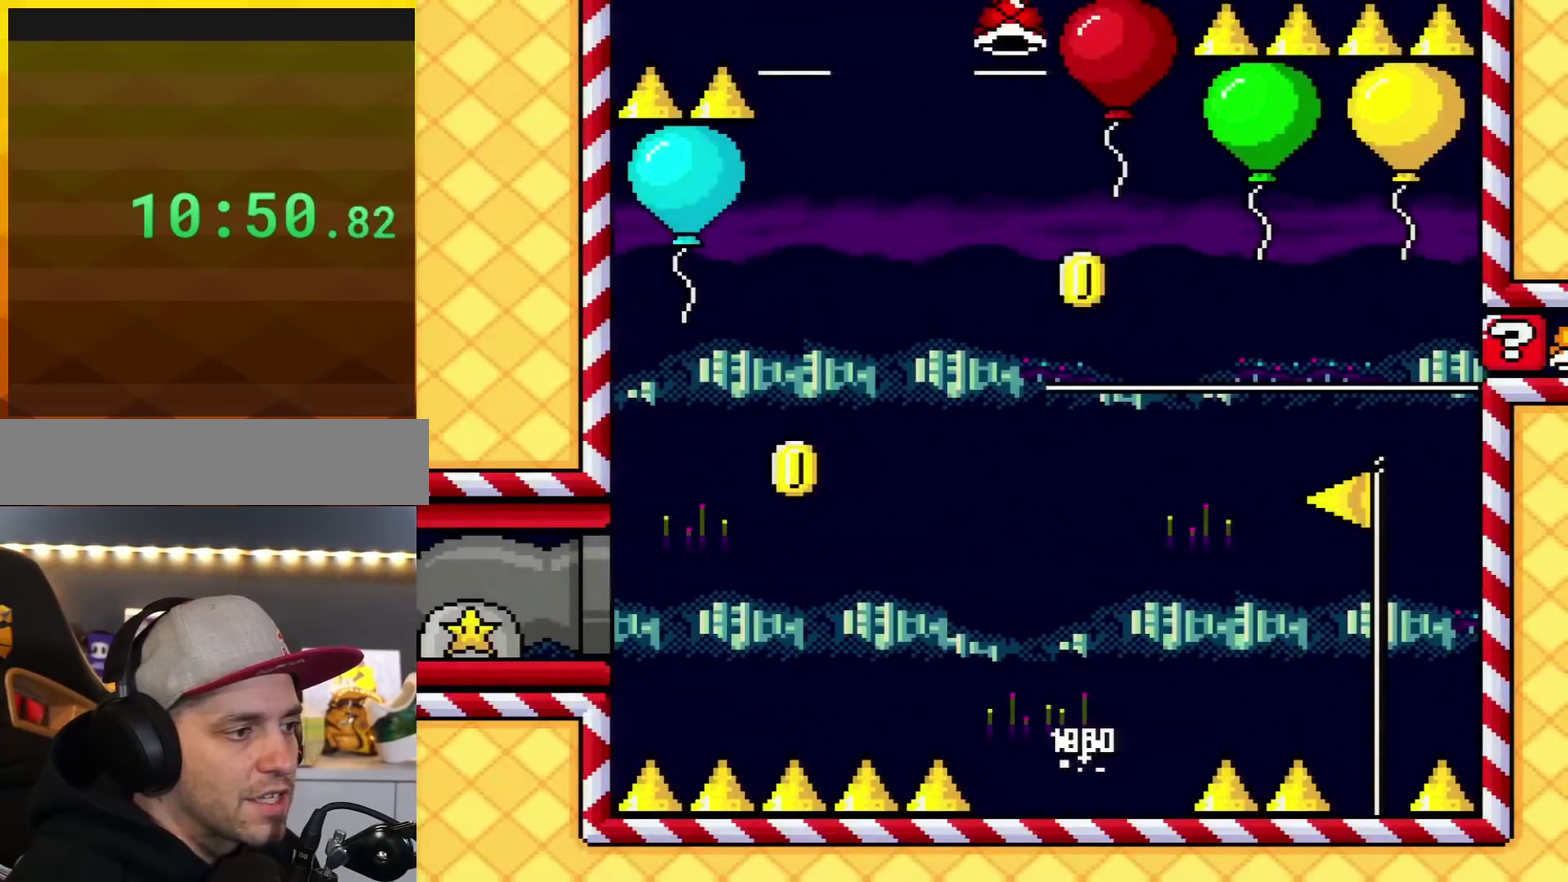
{"buttons": ["Y"], "events": []}
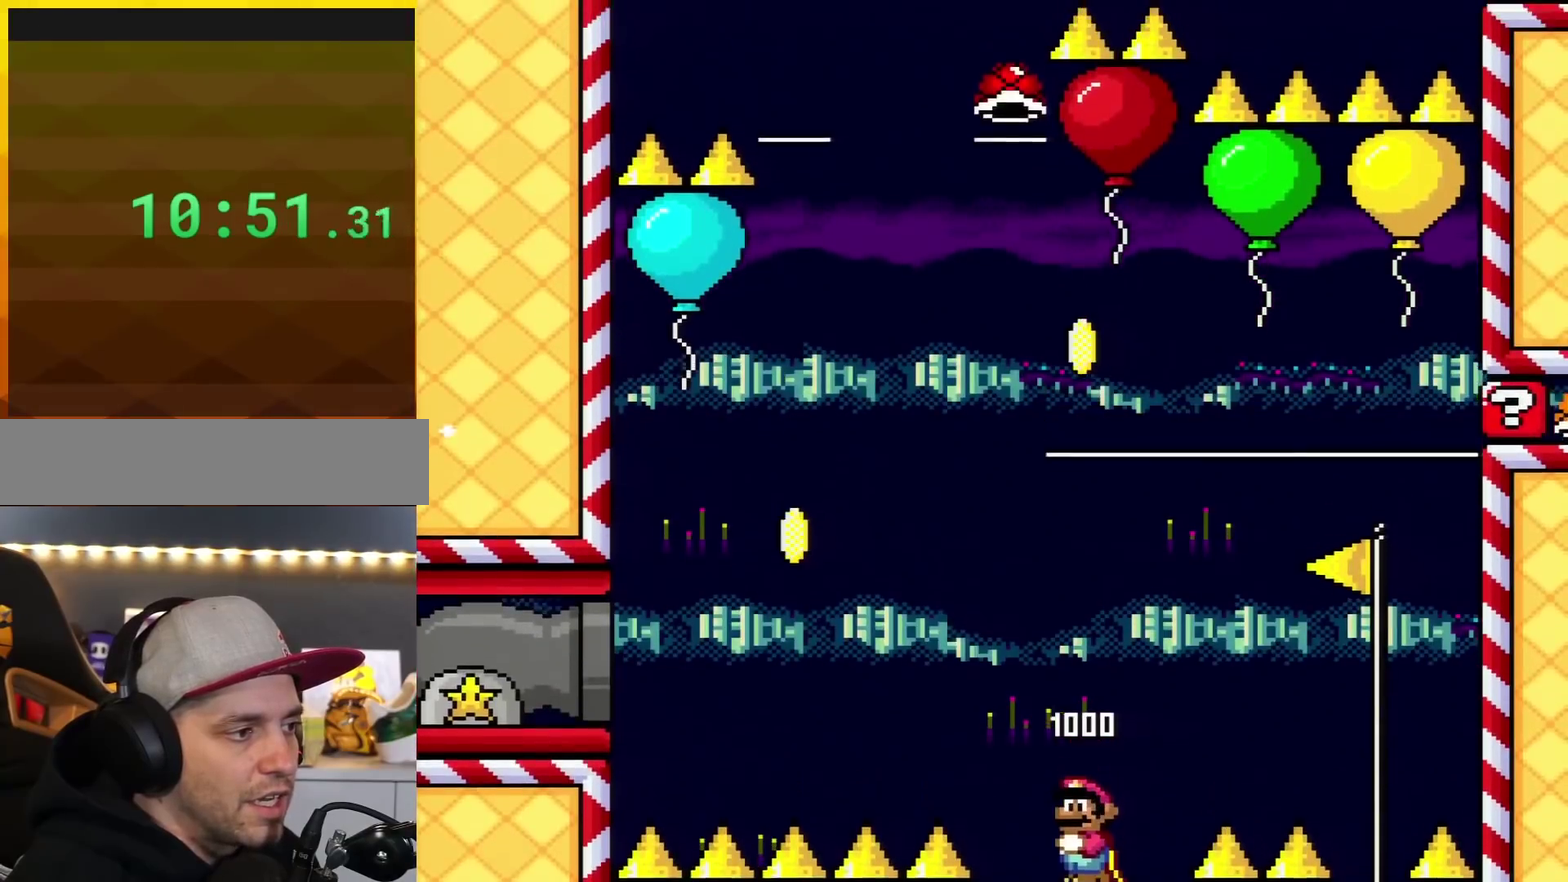
{"buttons": ["B", "Y", "DPAD_RIGHT"], "events": [[117, "DPAD_LEFT", "down"], [217, "B", "down"], [401, "DPAD_LEFT", "up"], [434, "DPAD_RIGHT", "down"]]}
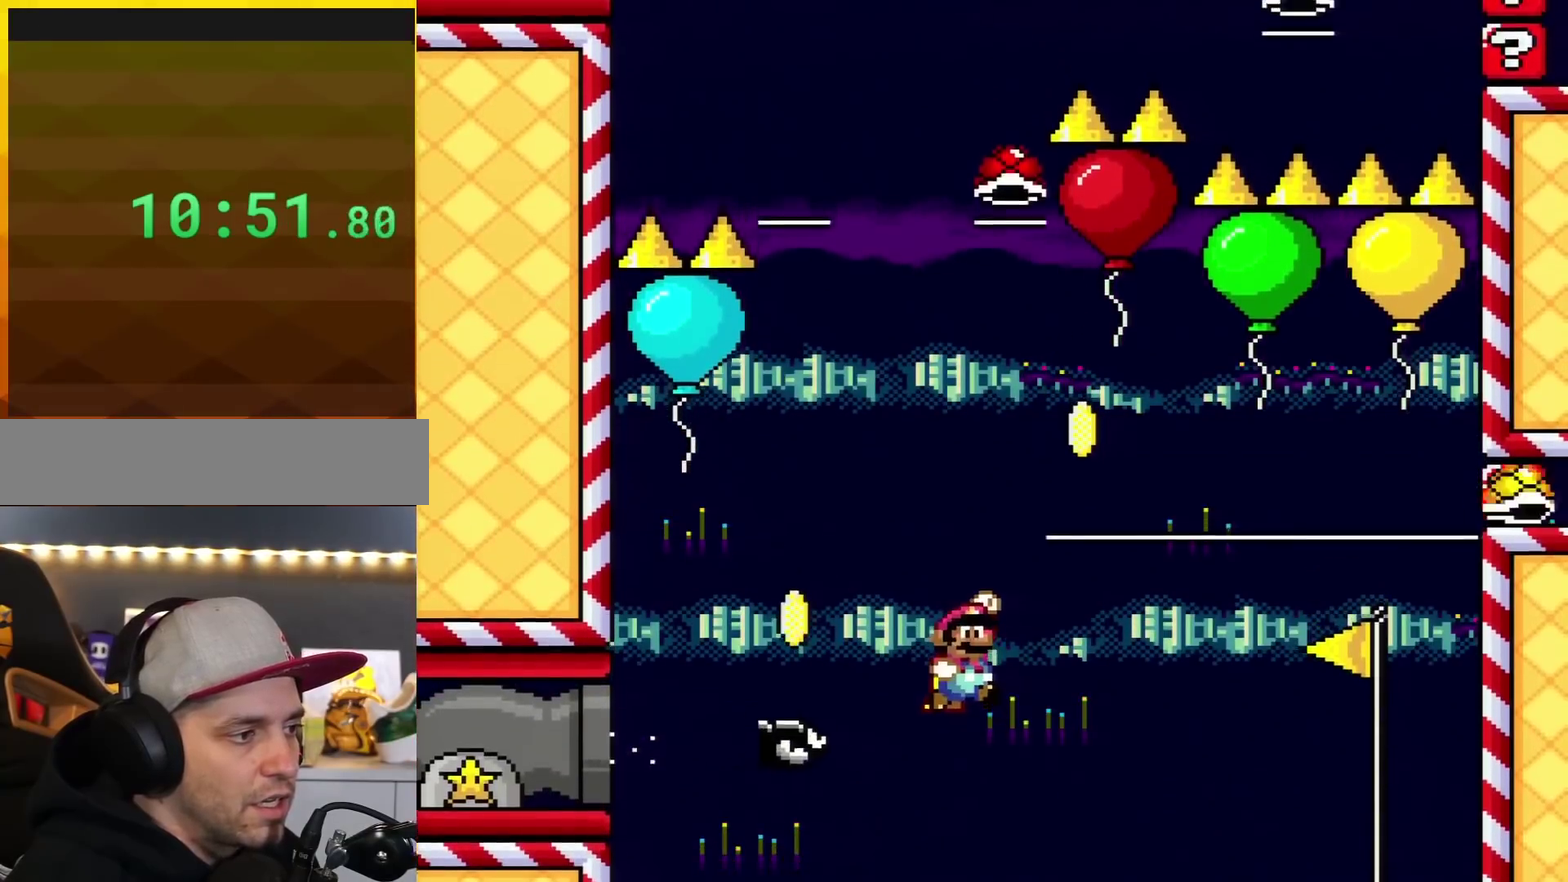
{"buttons": ["B", "Y", "DPAD_LEFT"], "events": [[83, "B", "up"], [183, "B", "down"], [217, "DPAD_RIGHT", "up"], [250, "DPAD_LEFT", "down"]]}
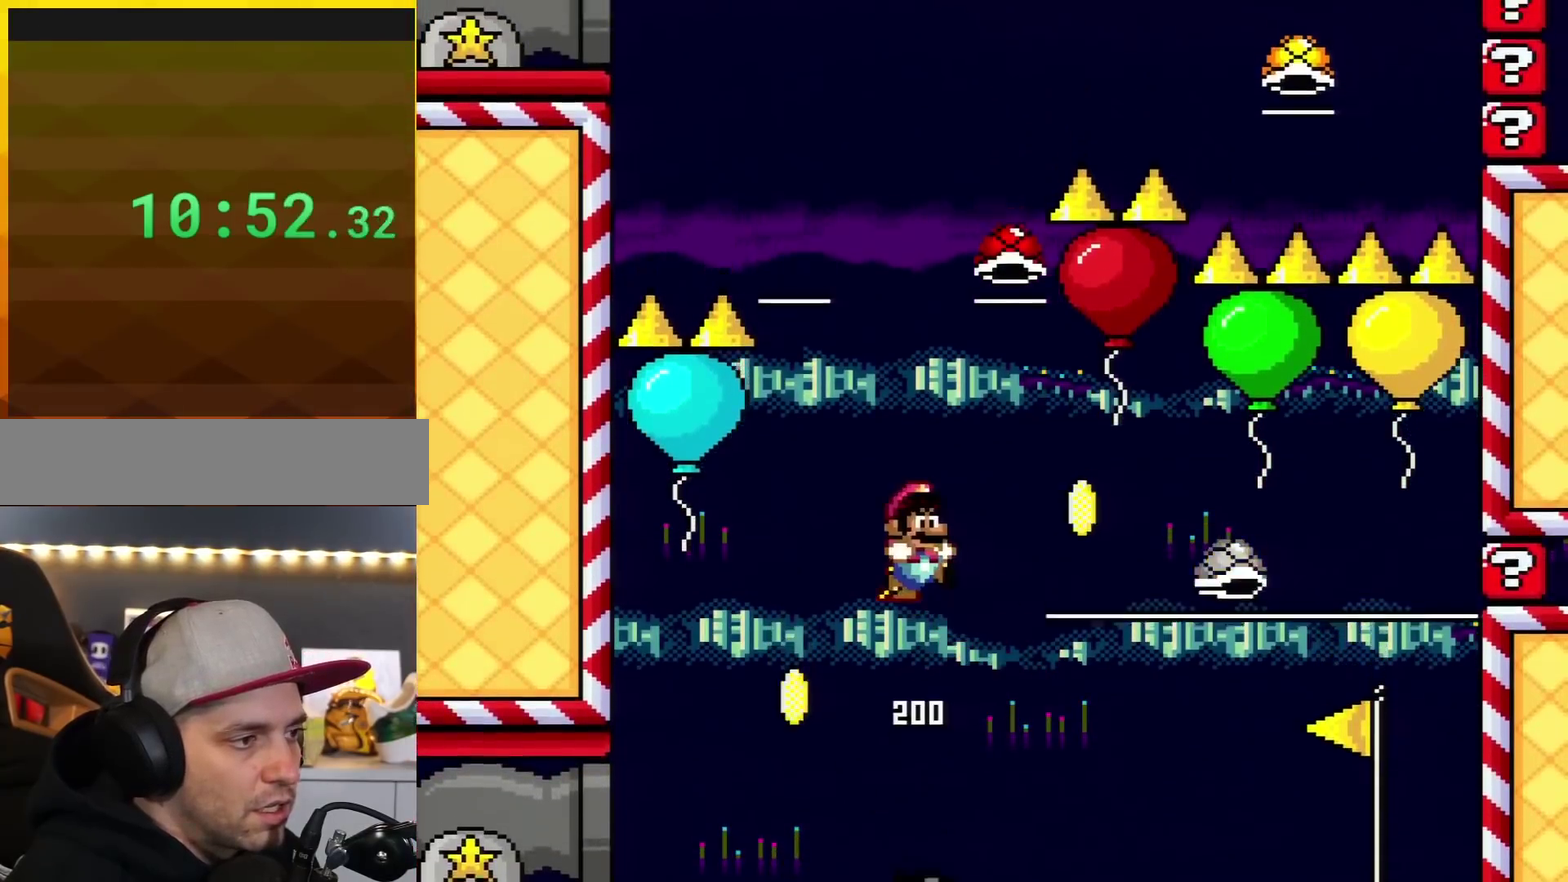
{"buttons": ["B", "Y", "DPAD_LEFT"], "events": [[17, "DPAD_LEFT", "up"], [67, "DPAD_RIGHT", "down"], [267, "B", "up"], [401, "B", "down"], [434, "DPAD_RIGHT", "up"], [468, "DPAD_LEFT", "down"]]}
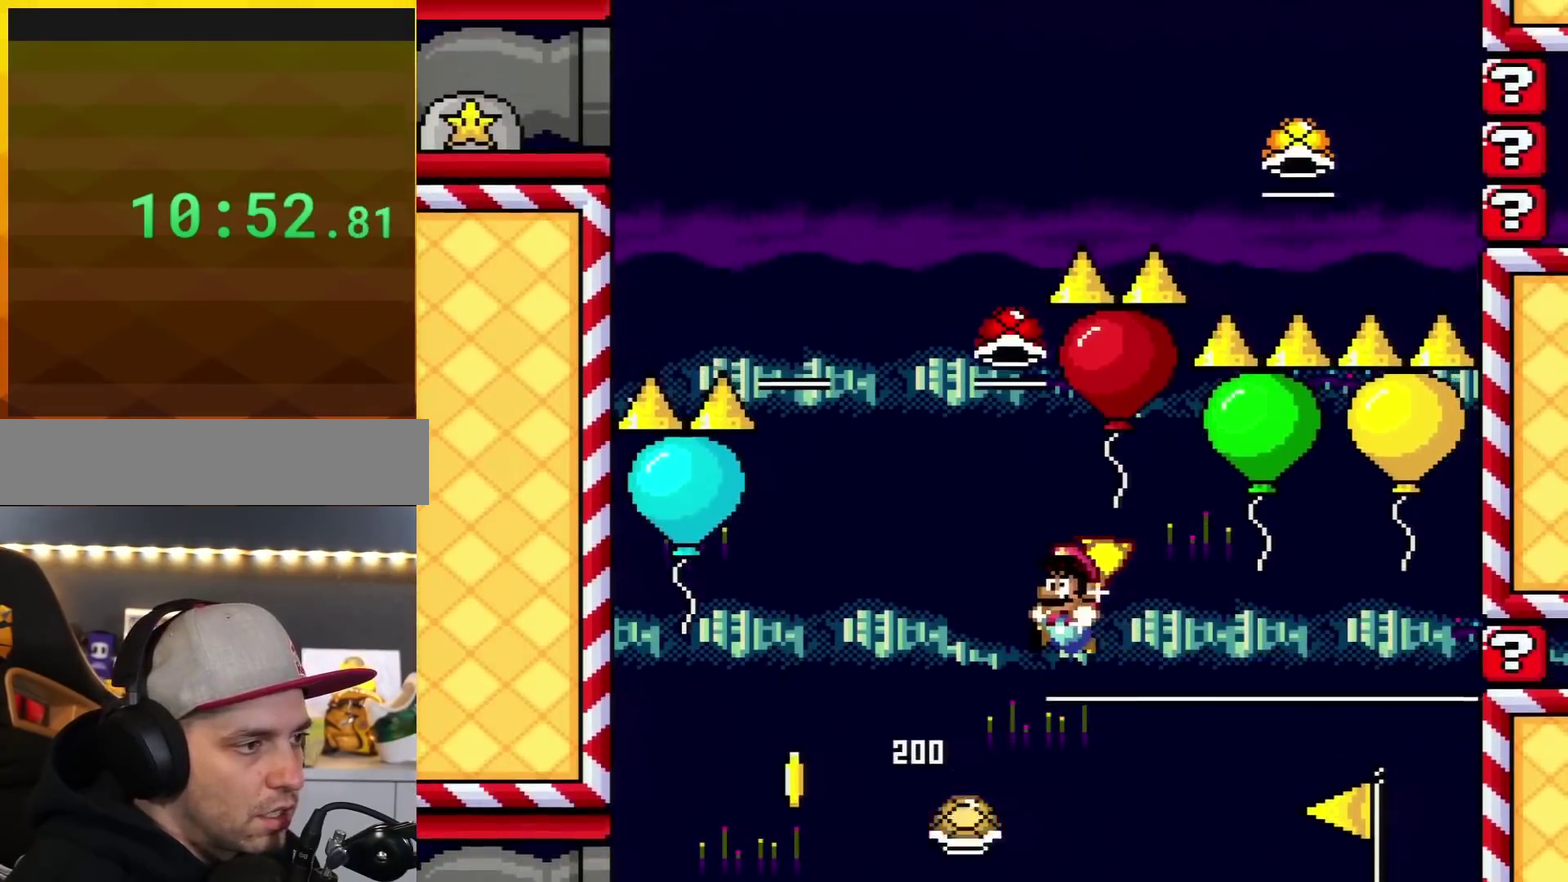
{"buttons": [], "events": [[300, "DPAD_LEFT", "up"], [434, "B", "up"], [500, "Y", "up"]]}
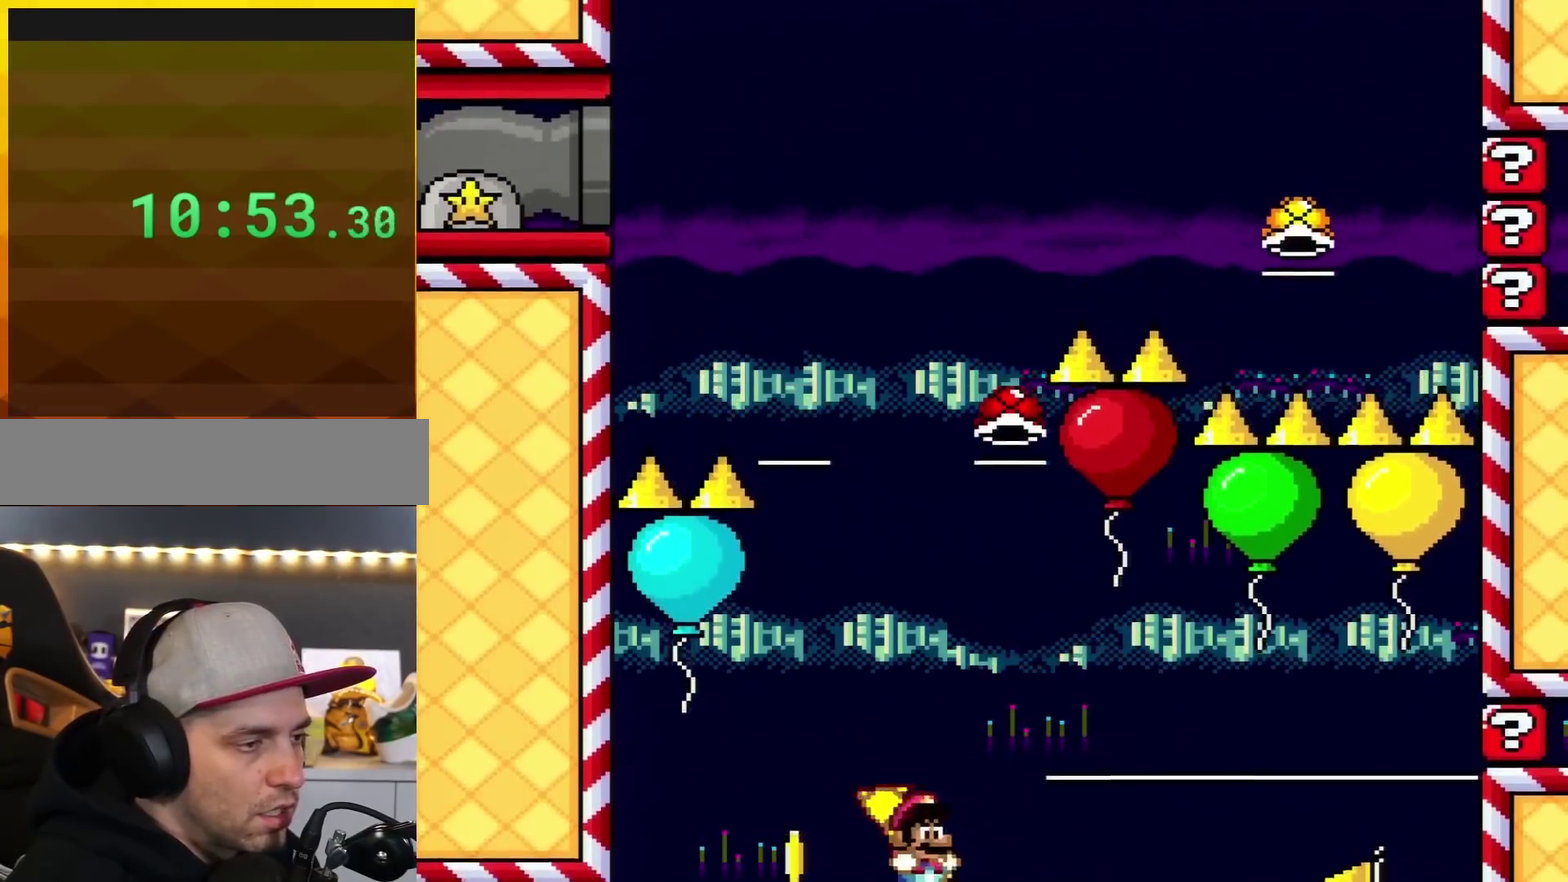
{"buttons": ["A"], "events": [[34, "DPAD_RIGHT", "down"], [151, "DPAD_RIGHT", "up"], [284, "A", "down"], [401, "A", "up"], [468, "A", "down"]]}
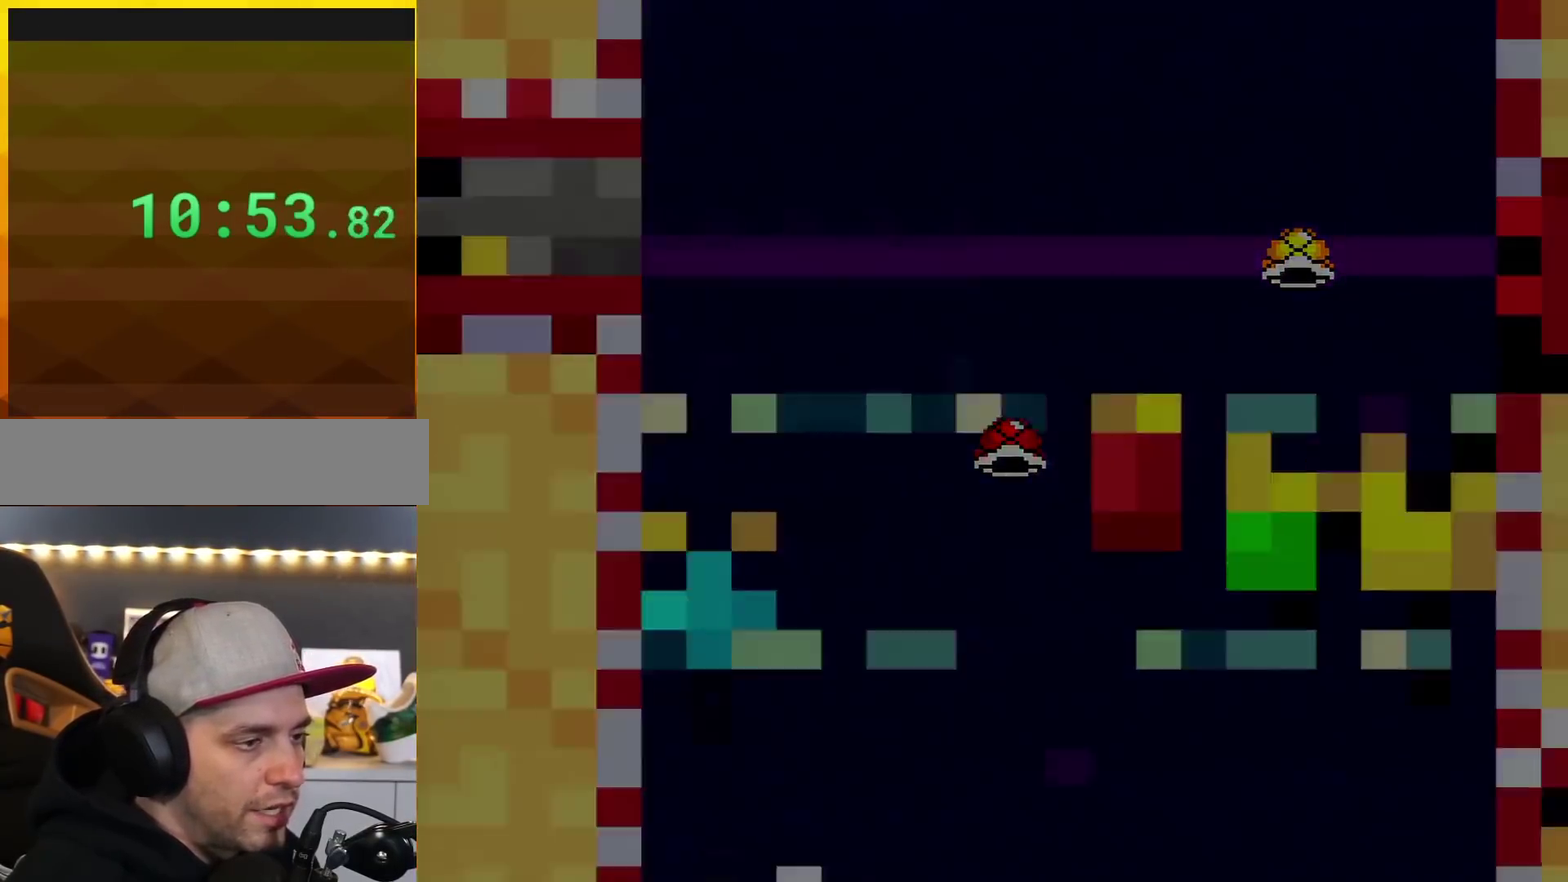
{"buttons": ["A"], "events": [[117, "A", "up"], [183, "A", "down"]]}
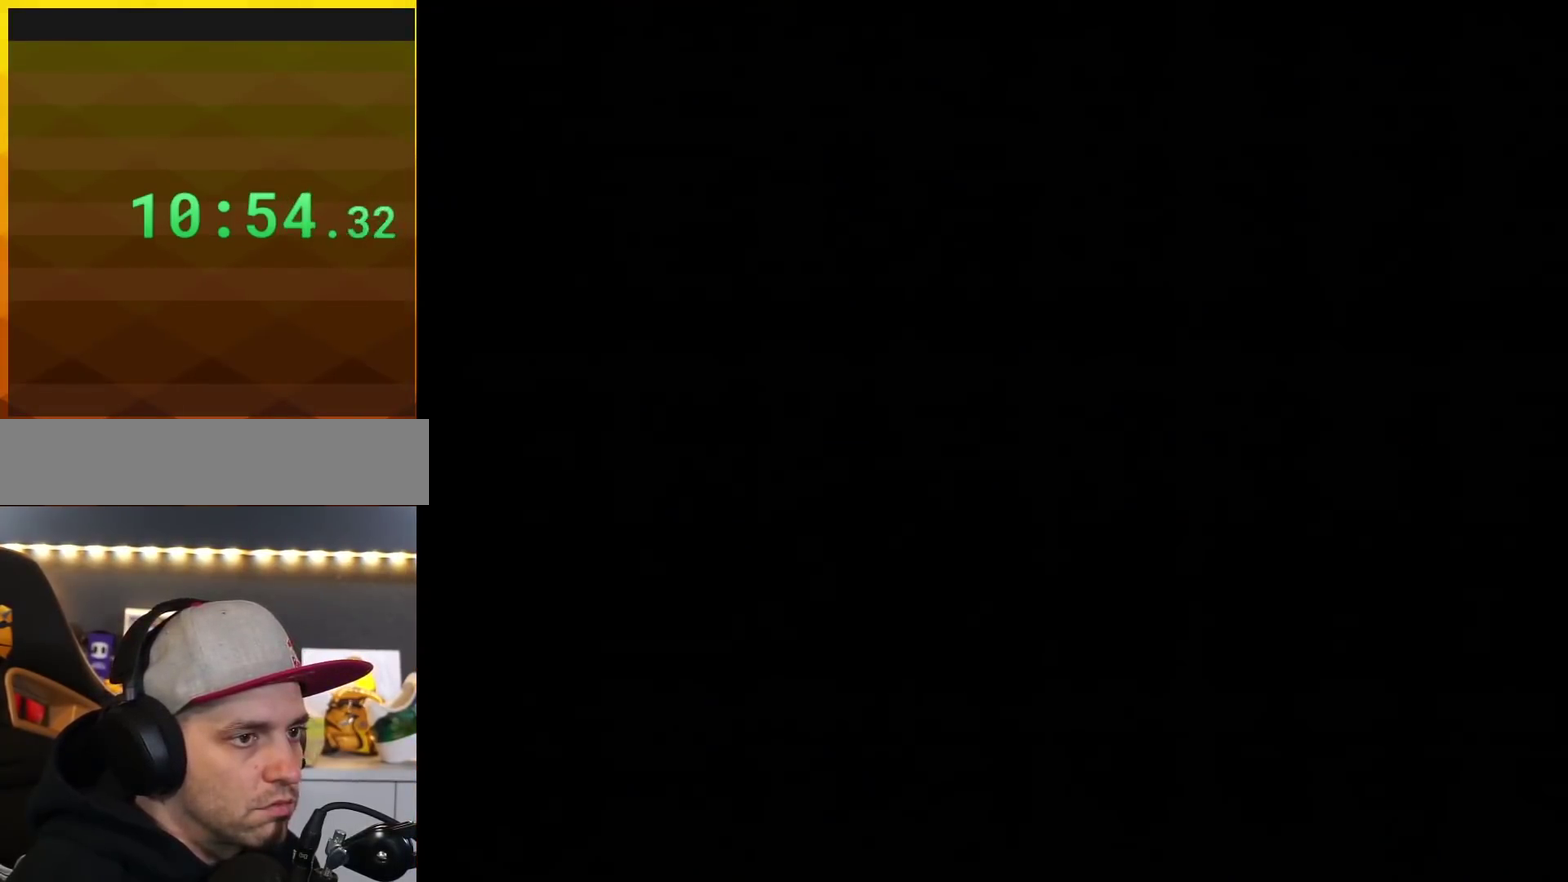
{"buttons": ["A"], "events": []}
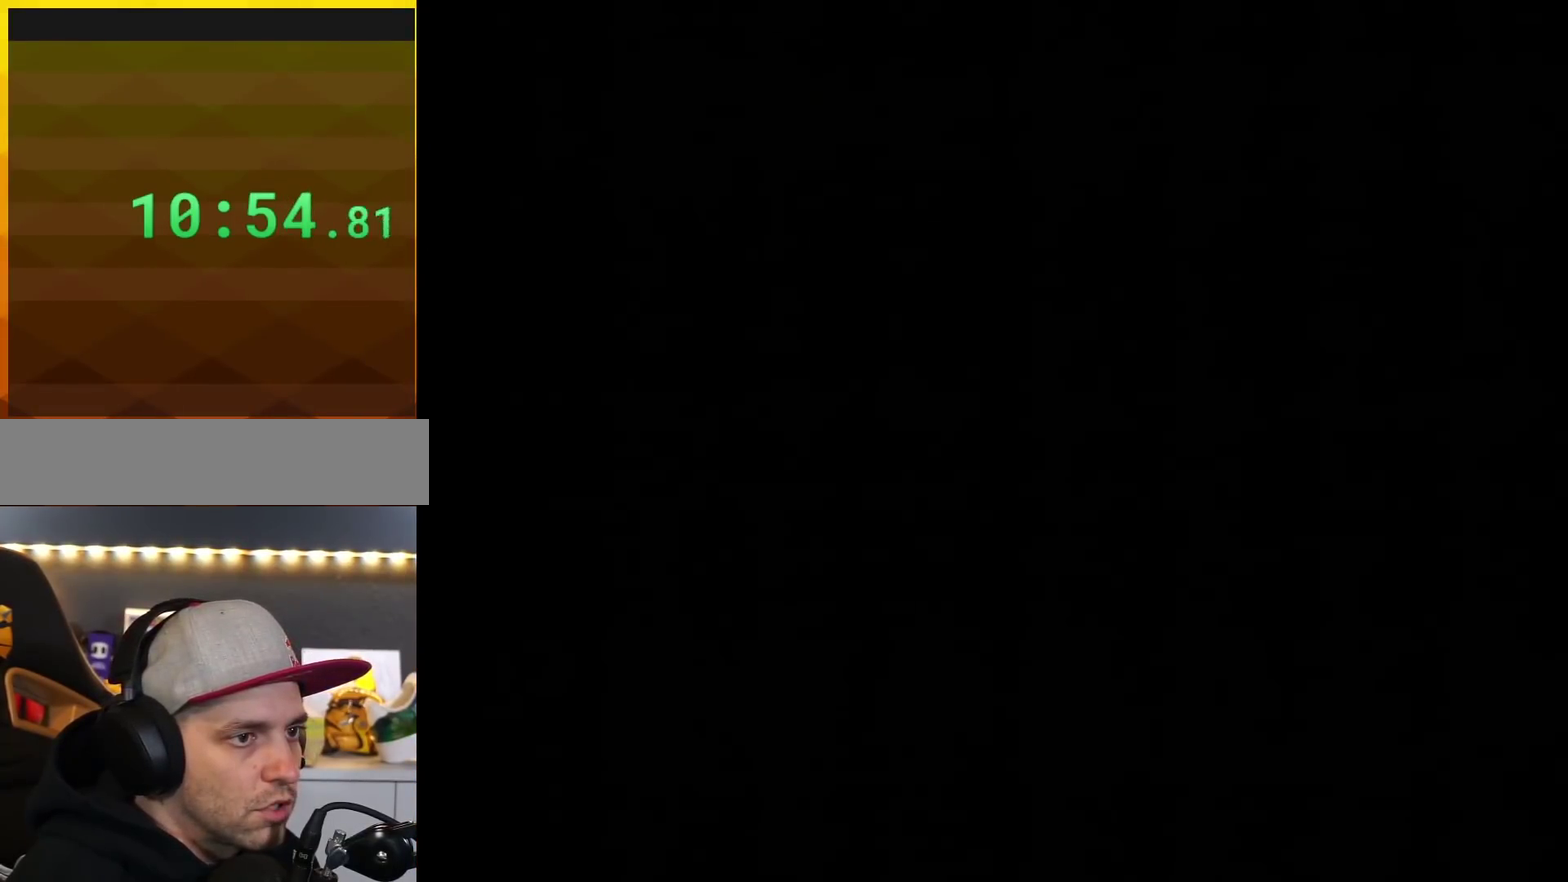
{"buttons": ["A"], "events": []}